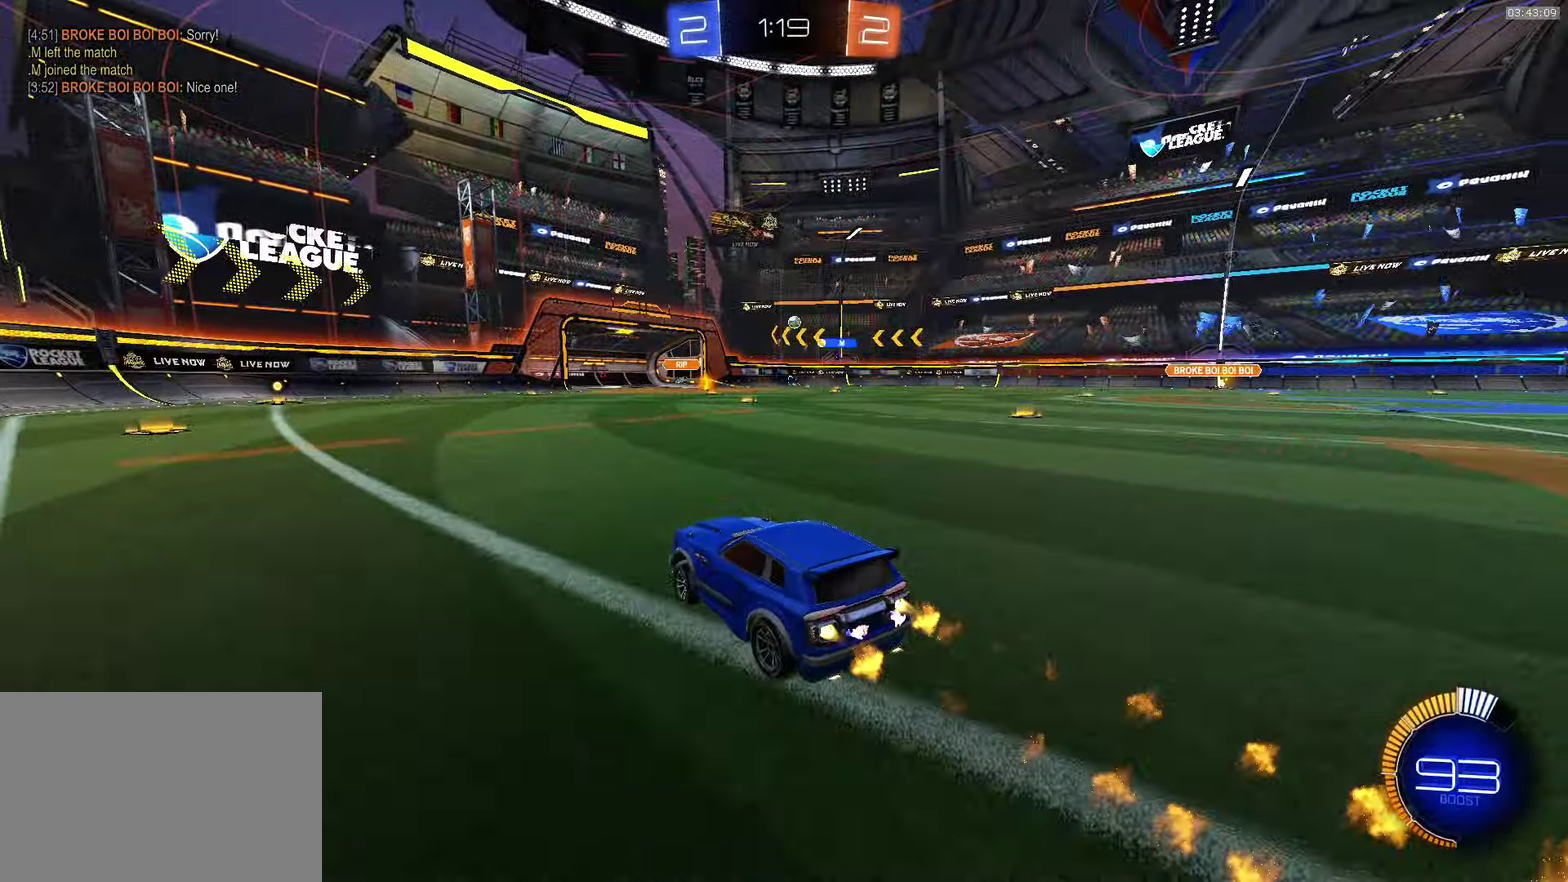
Gameplay with a controller (PlayStation layout); each line is a JSON object with the inputs held at the frame after it. "events" lists button and stick changes between this image and that frame as [ms after this image, input, new state], when the widget could be followed in between. Not read: R1 R3 right_stick.
{"buttons": ["CROSS", "R2"], "left_stick": "down-right", "events": [[150, "CROSS", "up"], [267, "left_stick", "center"], [350, "CROSS", "down"], [467, "left_stick", "down-right"]]}
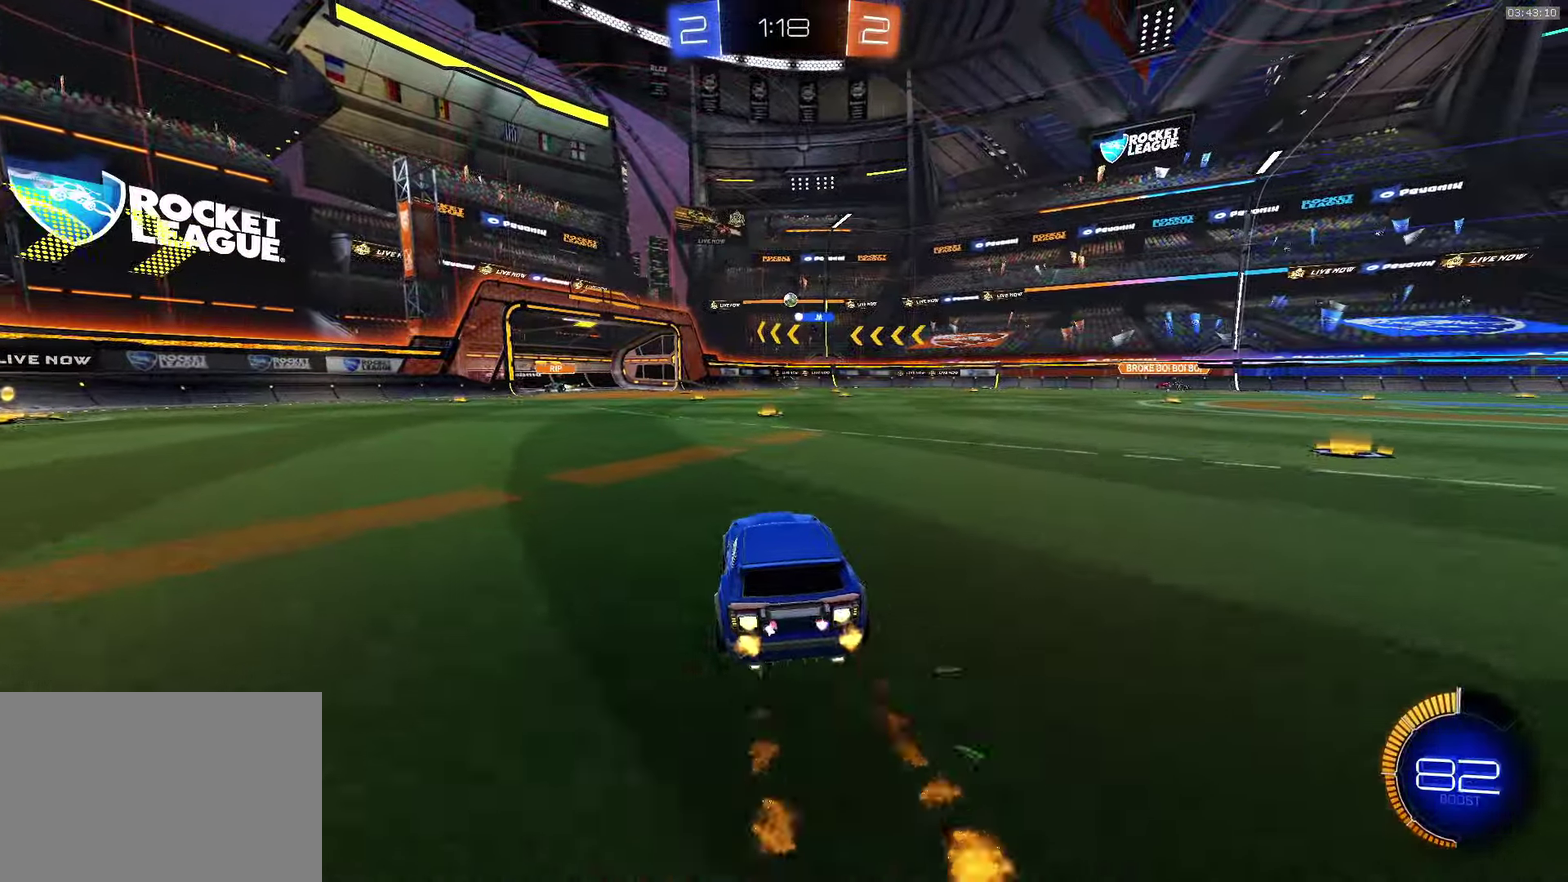
{"buttons": ["L2"], "left_stick": "down-right", "events": [[50, "CROSS", "up"], [50, "left_stick", "center"], [133, "left_stick", "left"], [200, "left_stick", "center"], [367, "L2", "down"], [367, "R2", "up"], [467, "left_stick", "down-right"]]}
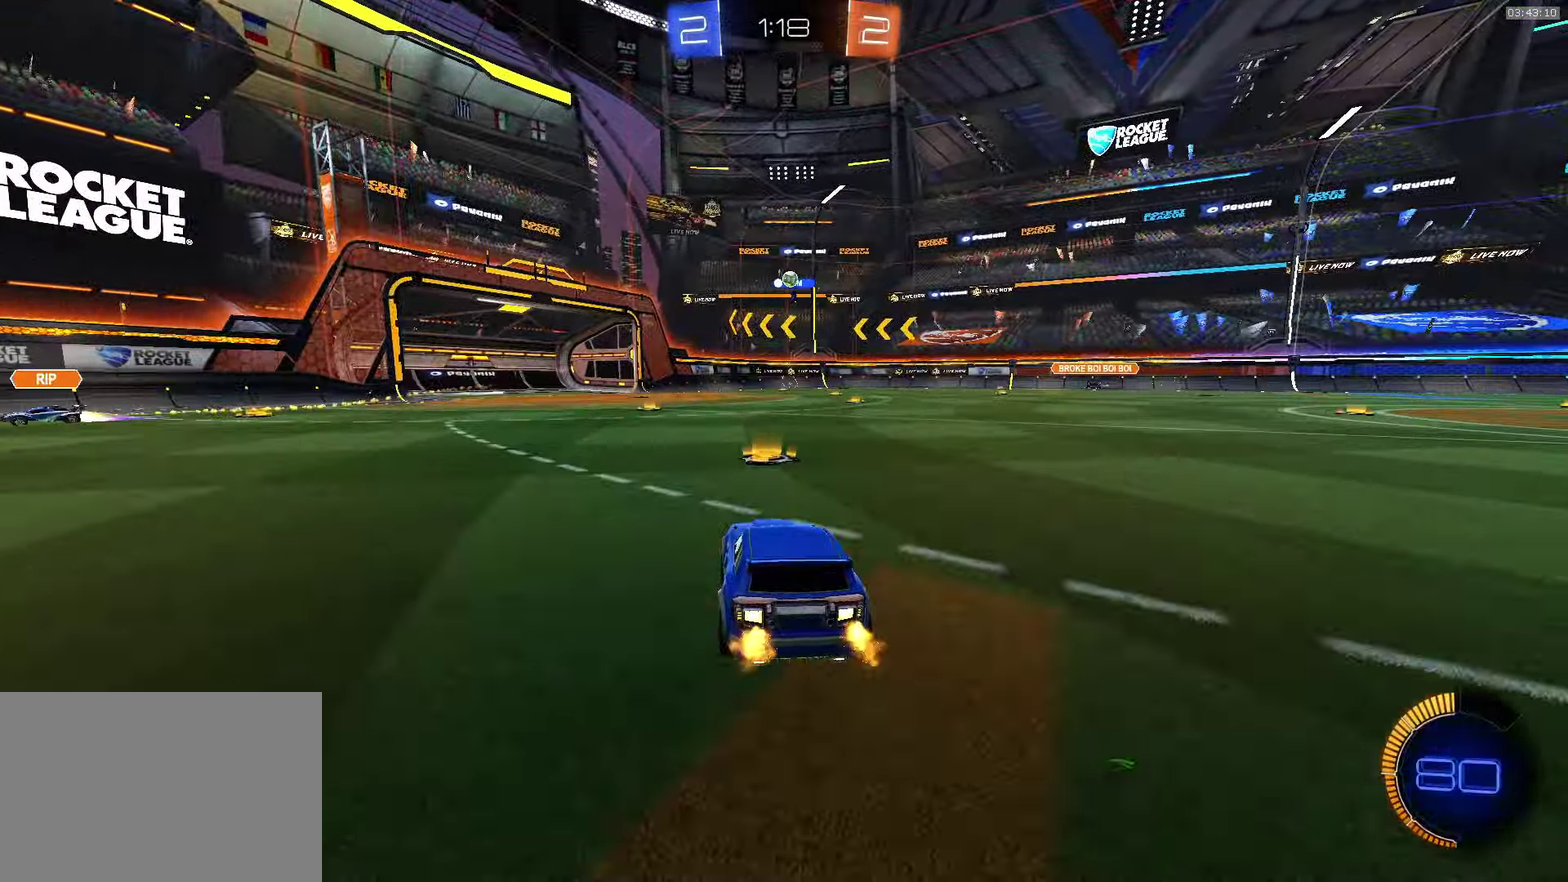
{"buttons": [], "left_stick": "center", "events": [[100, "left_stick", "center"], [150, "L2", "up"], [234, "R2", "down"], [484, "R2", "up"]]}
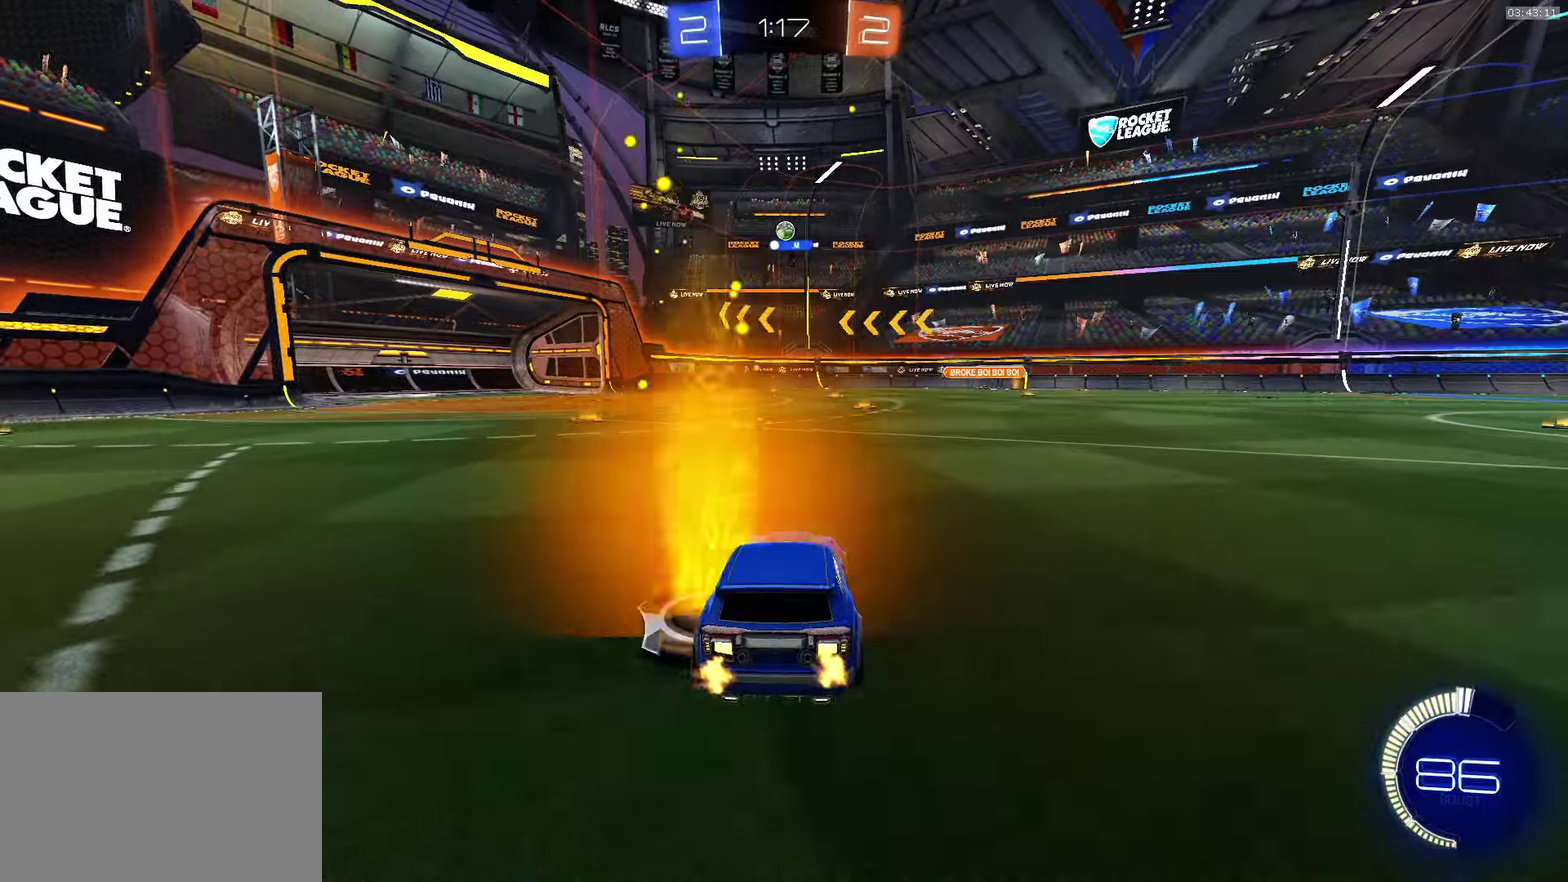
{"buttons": [], "left_stick": "center", "events": []}
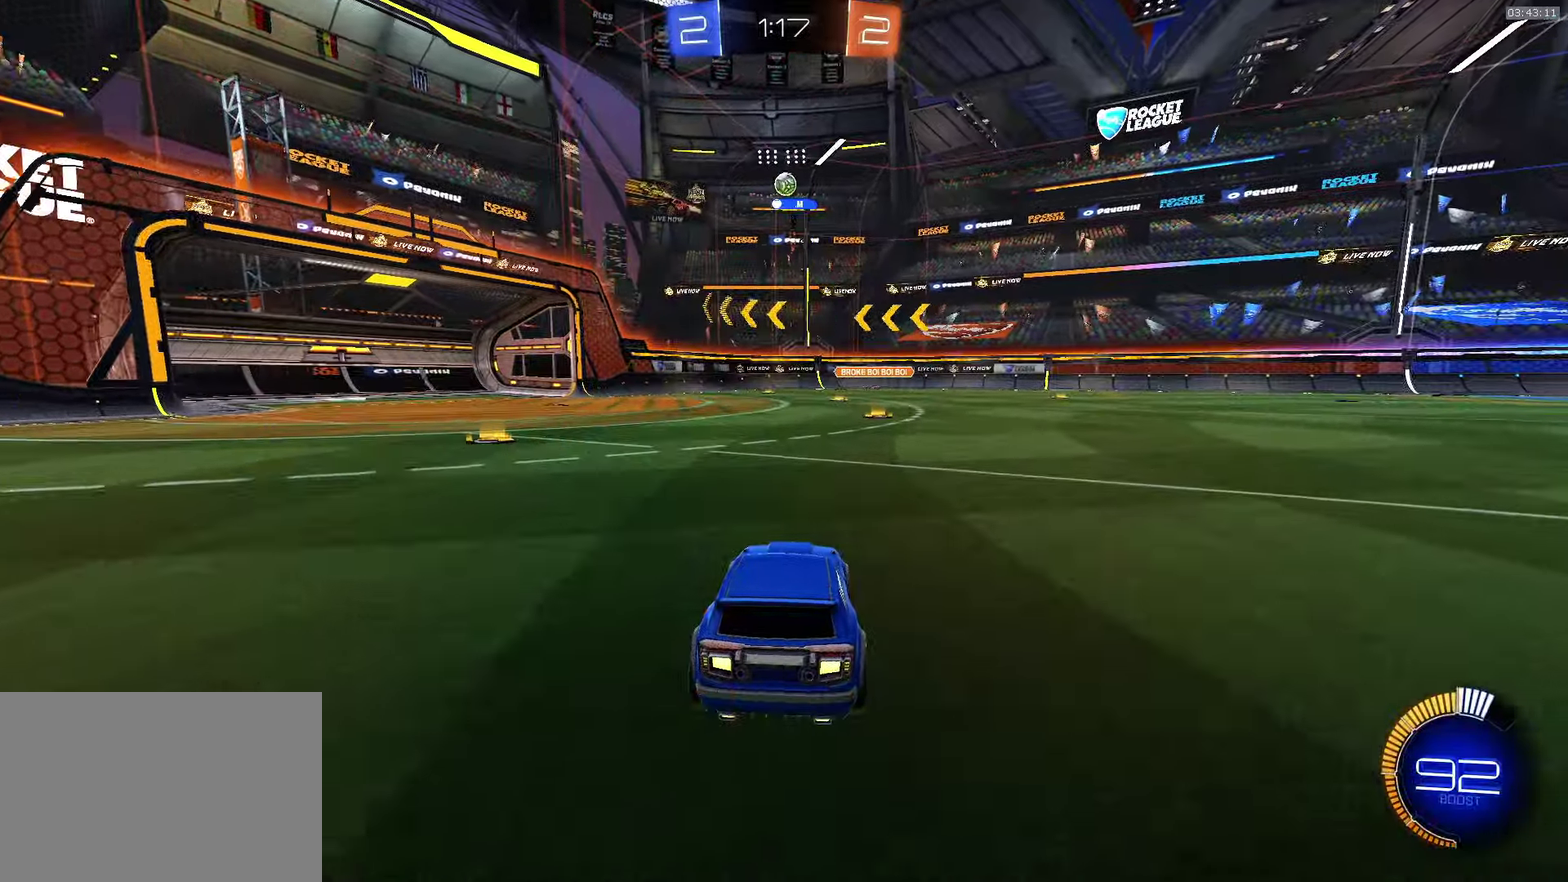
{"buttons": [], "left_stick": "center", "events": []}
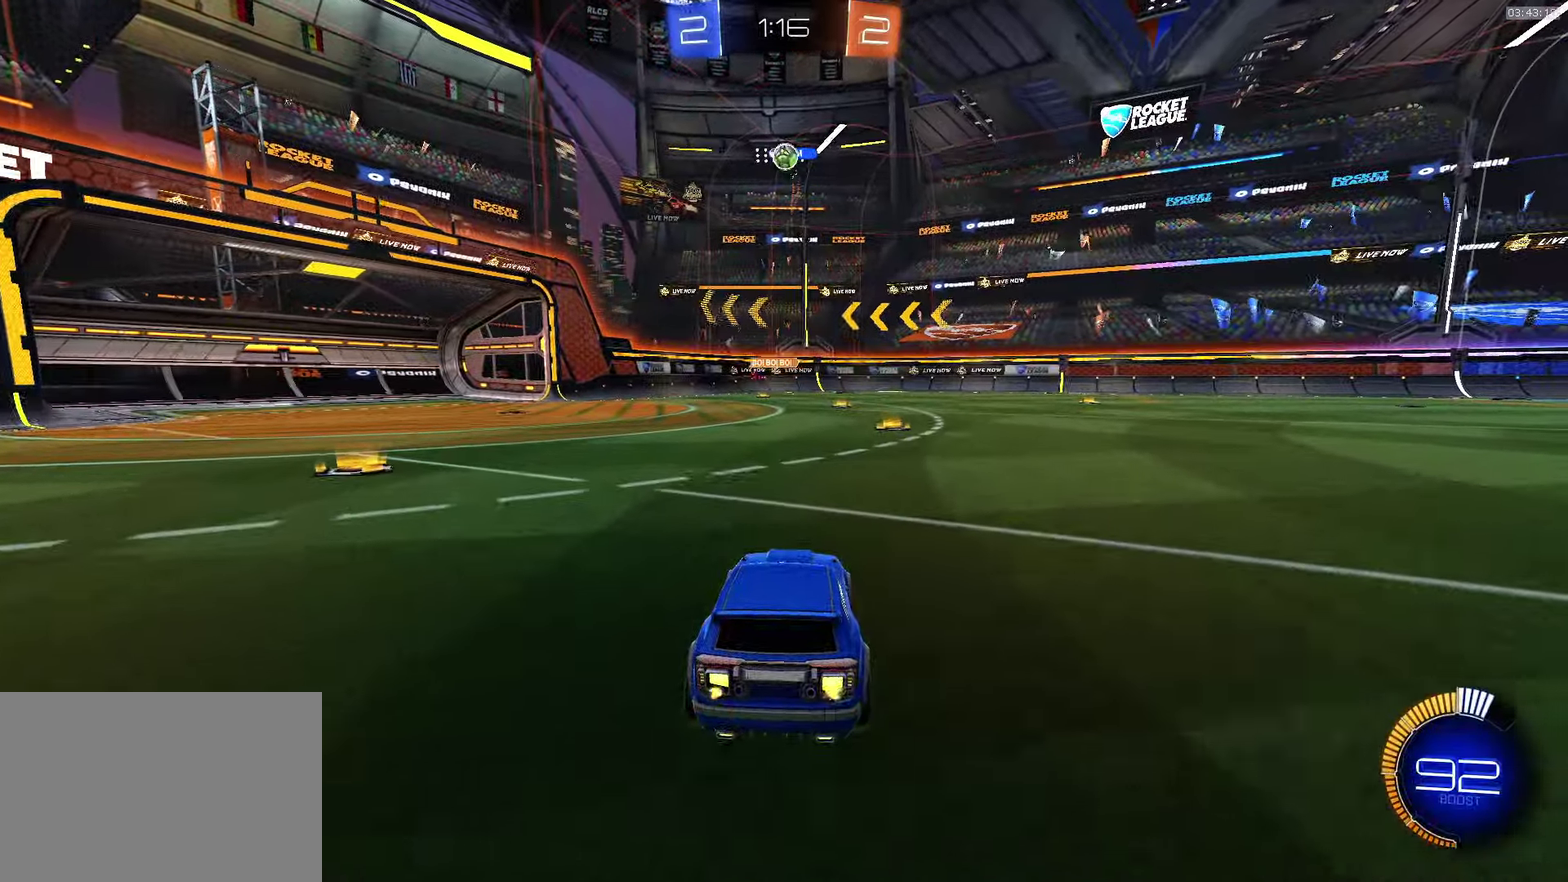
{"buttons": [], "left_stick": "center", "events": []}
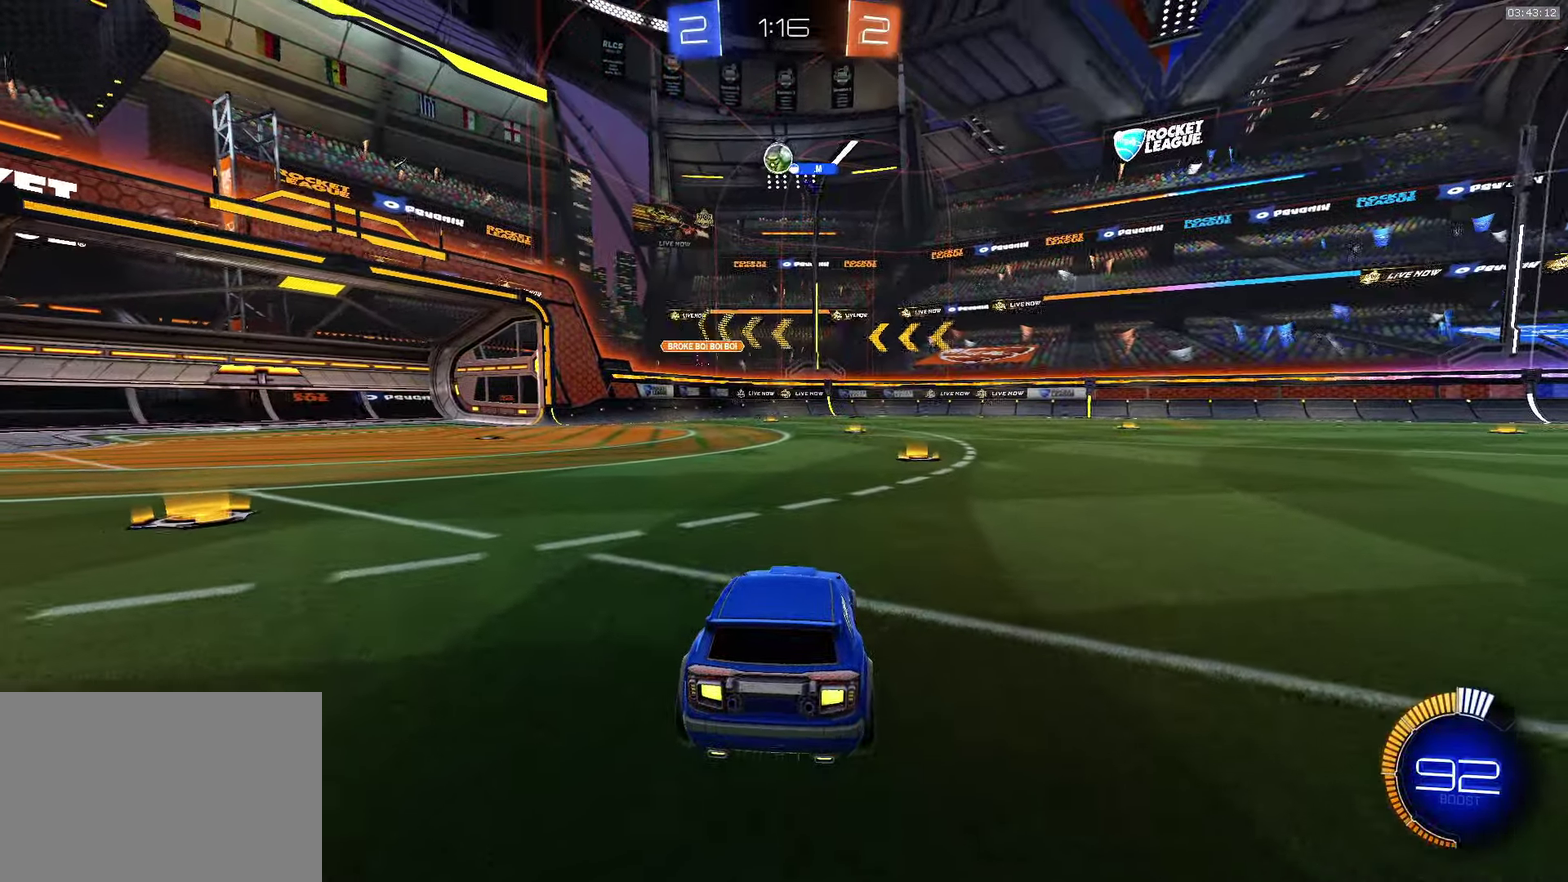
{"buttons": ["R2"], "left_stick": "center", "events": [[284, "R2", "down"]]}
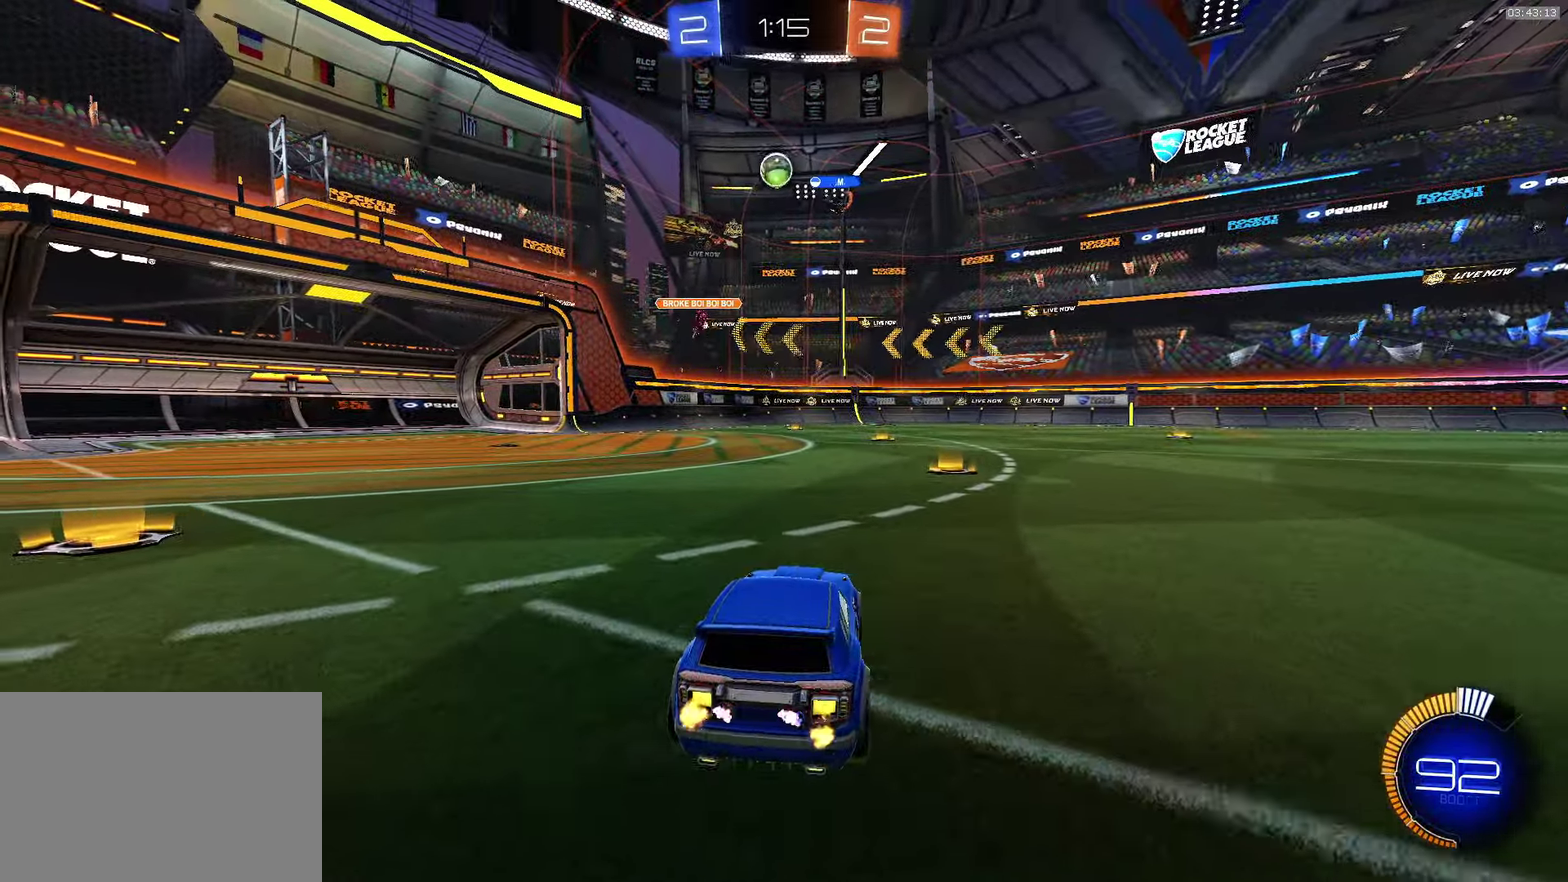
{"buttons": ["R2"], "left_stick": "center", "events": []}
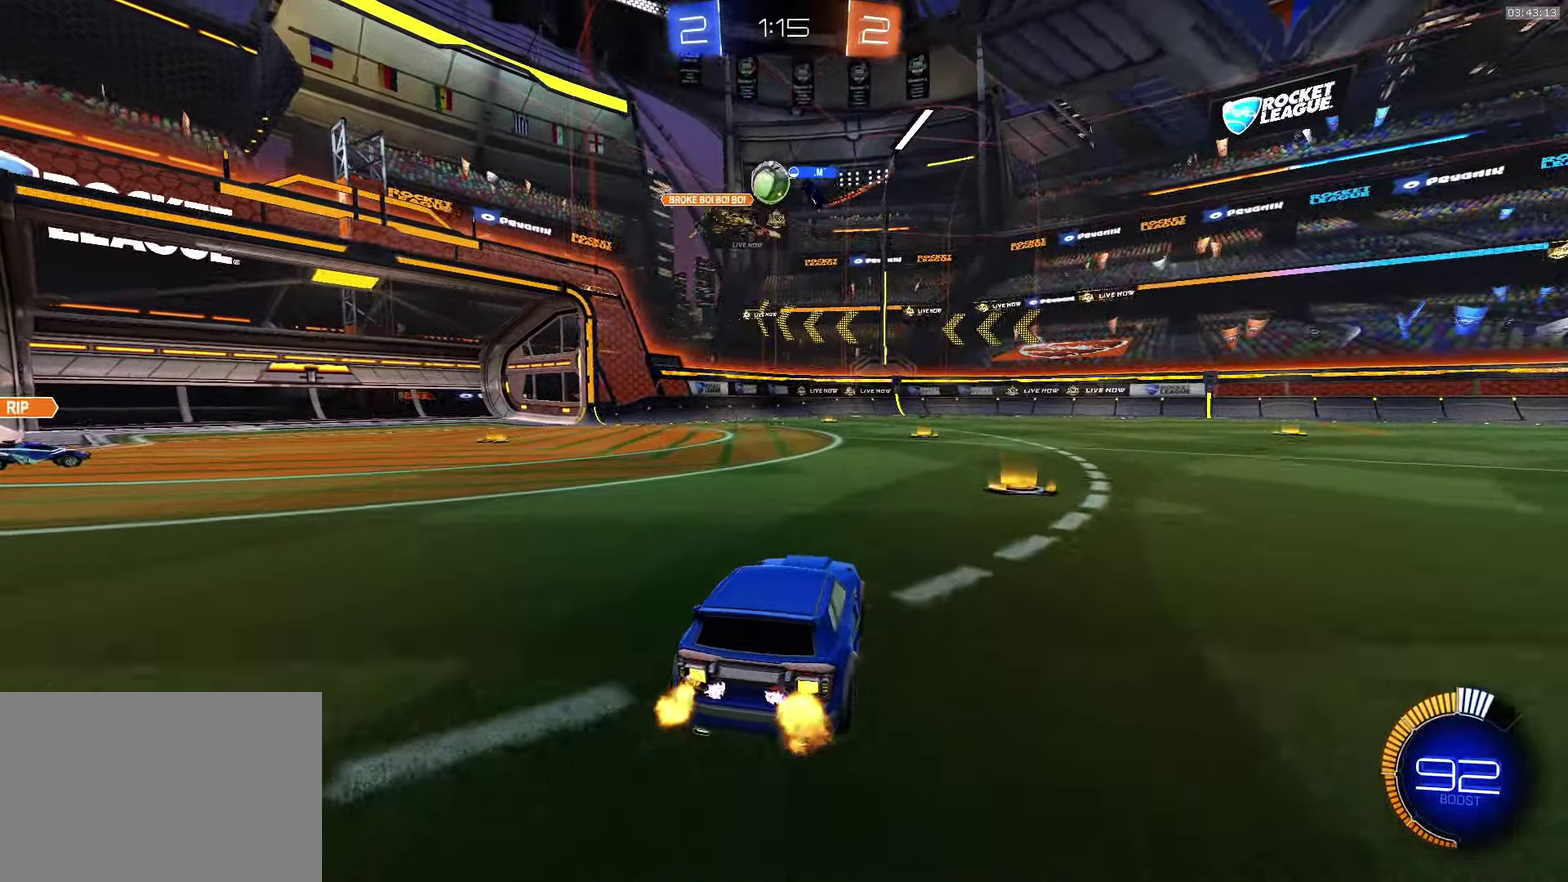
{"buttons": ["L1", "R2"], "left_stick": "down-right", "events": [[50, "left_stick", "down-right"], [167, "left_stick", "center"], [250, "R2", "up"], [350, "left_stick", "down-right"], [400, "L1", "down"], [434, "R2", "down"]]}
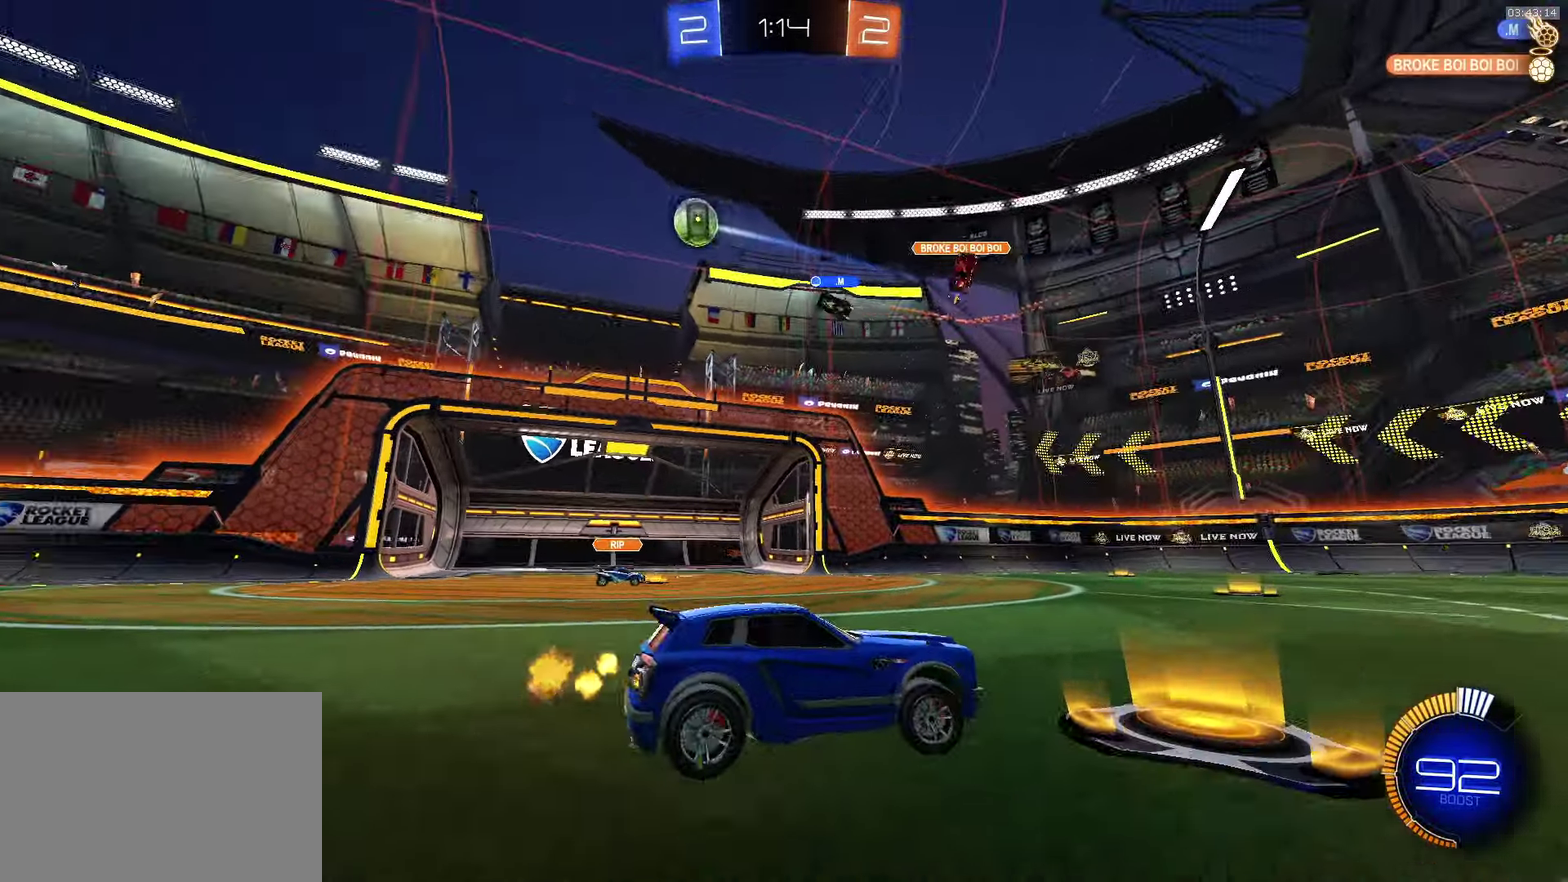
{"buttons": ["R2"], "left_stick": "down-right", "events": [[17, "L1", "up"]]}
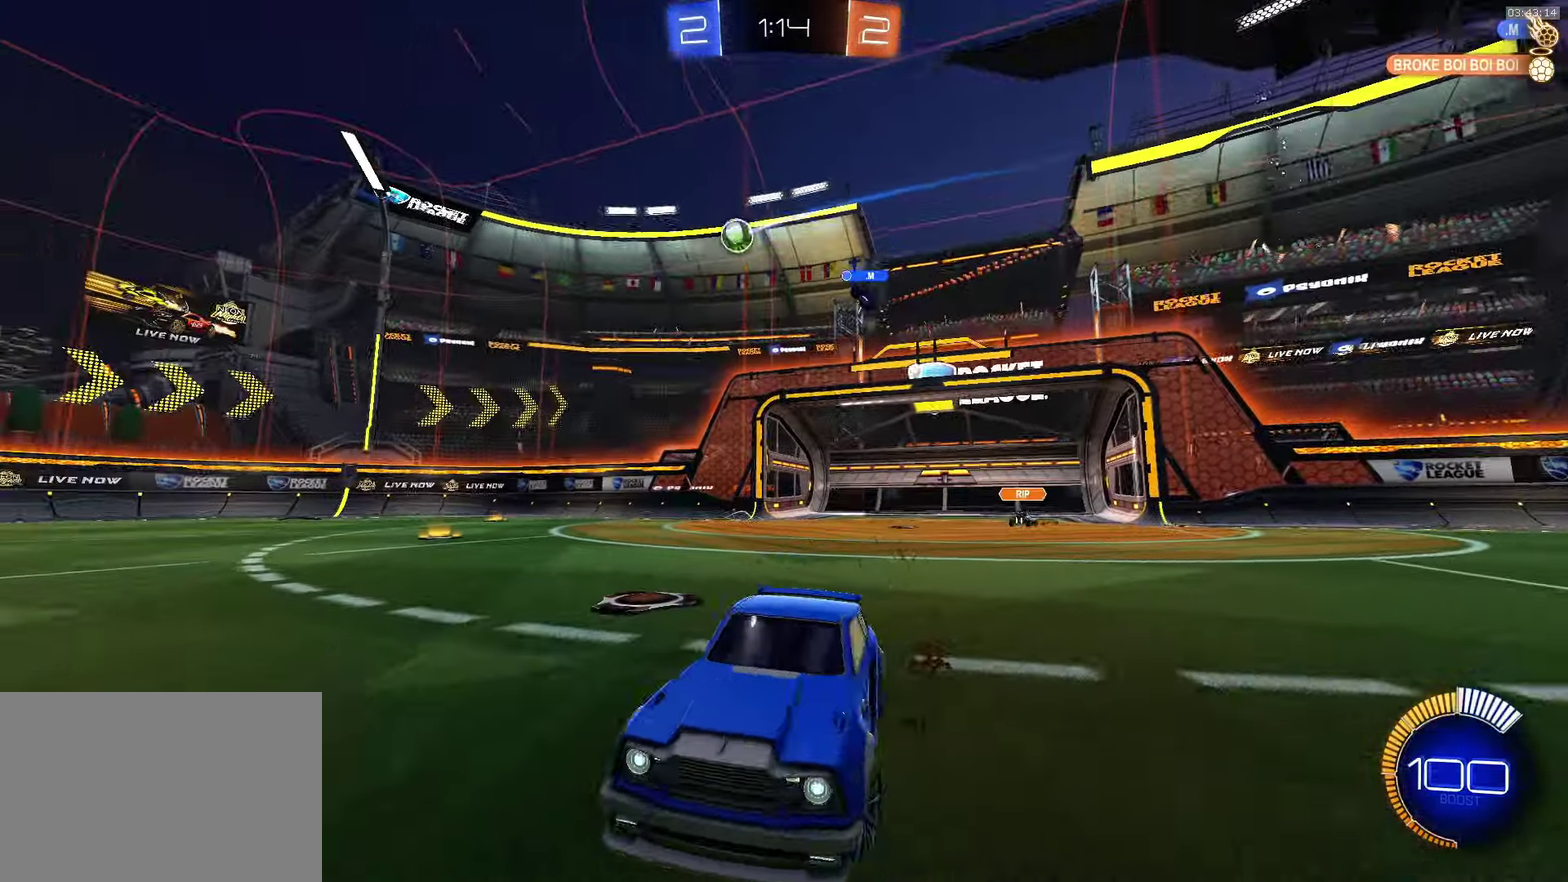
{"buttons": ["R2"], "left_stick": "down-right", "events": []}
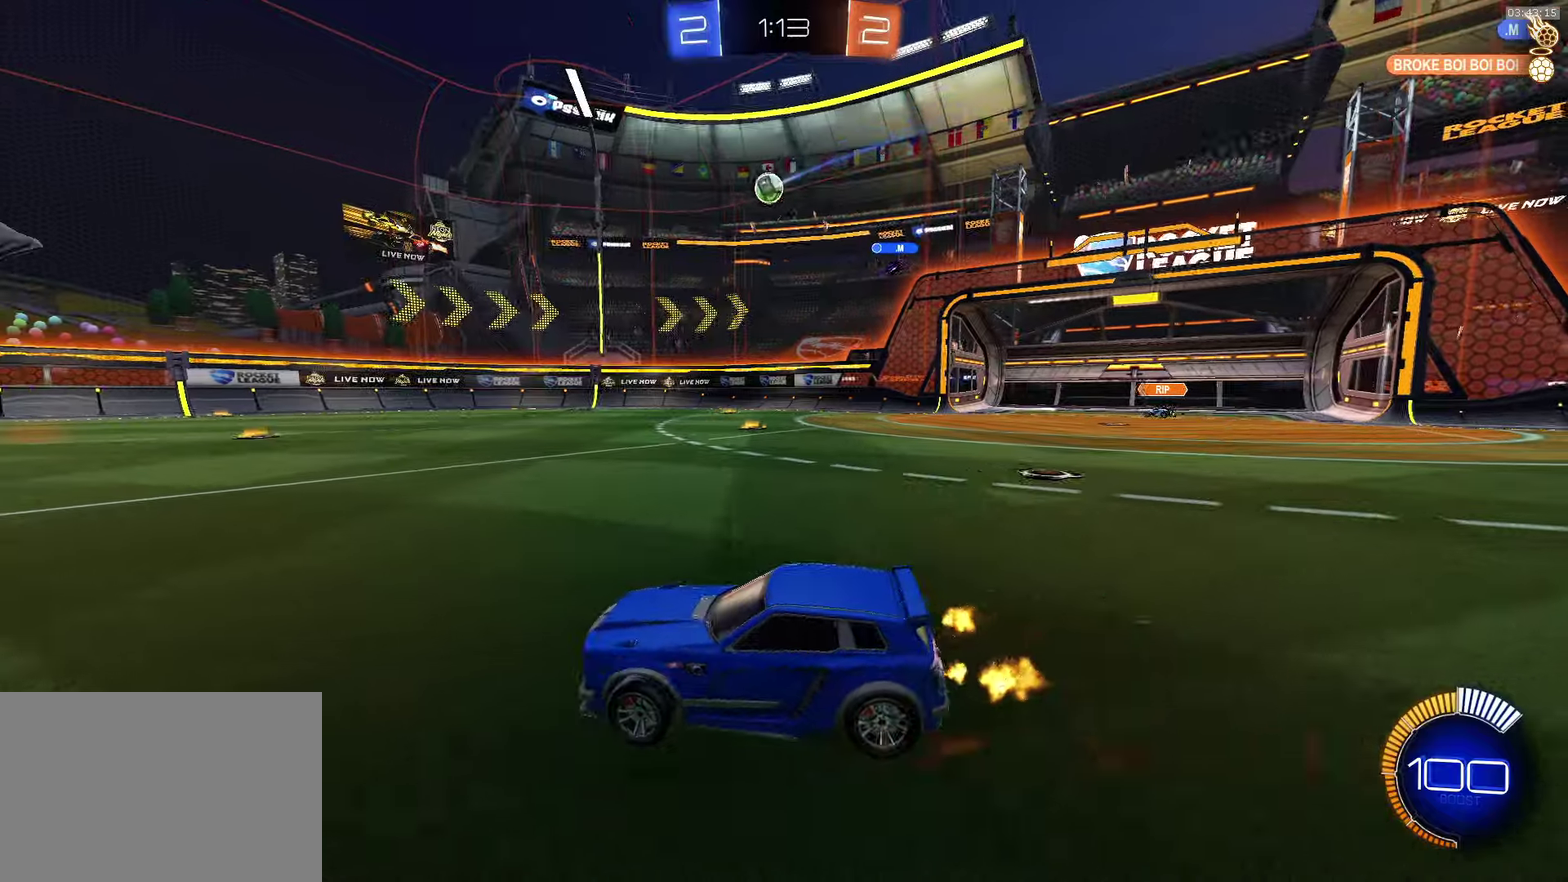
{"buttons": ["TRIANGLE", "R2"], "left_stick": "down-right", "events": [[16, "CROSS", "down"], [33, "left_stick", "up-left"], [116, "SQUARE", "down"], [166, "left_stick", "down-right"], [233, "CROSS", "up"], [233, "SQUARE", "up"], [333, "TRIANGLE", "down"], [383, "TRIANGLE", "up"], [450, "TRIANGLE", "down"]]}
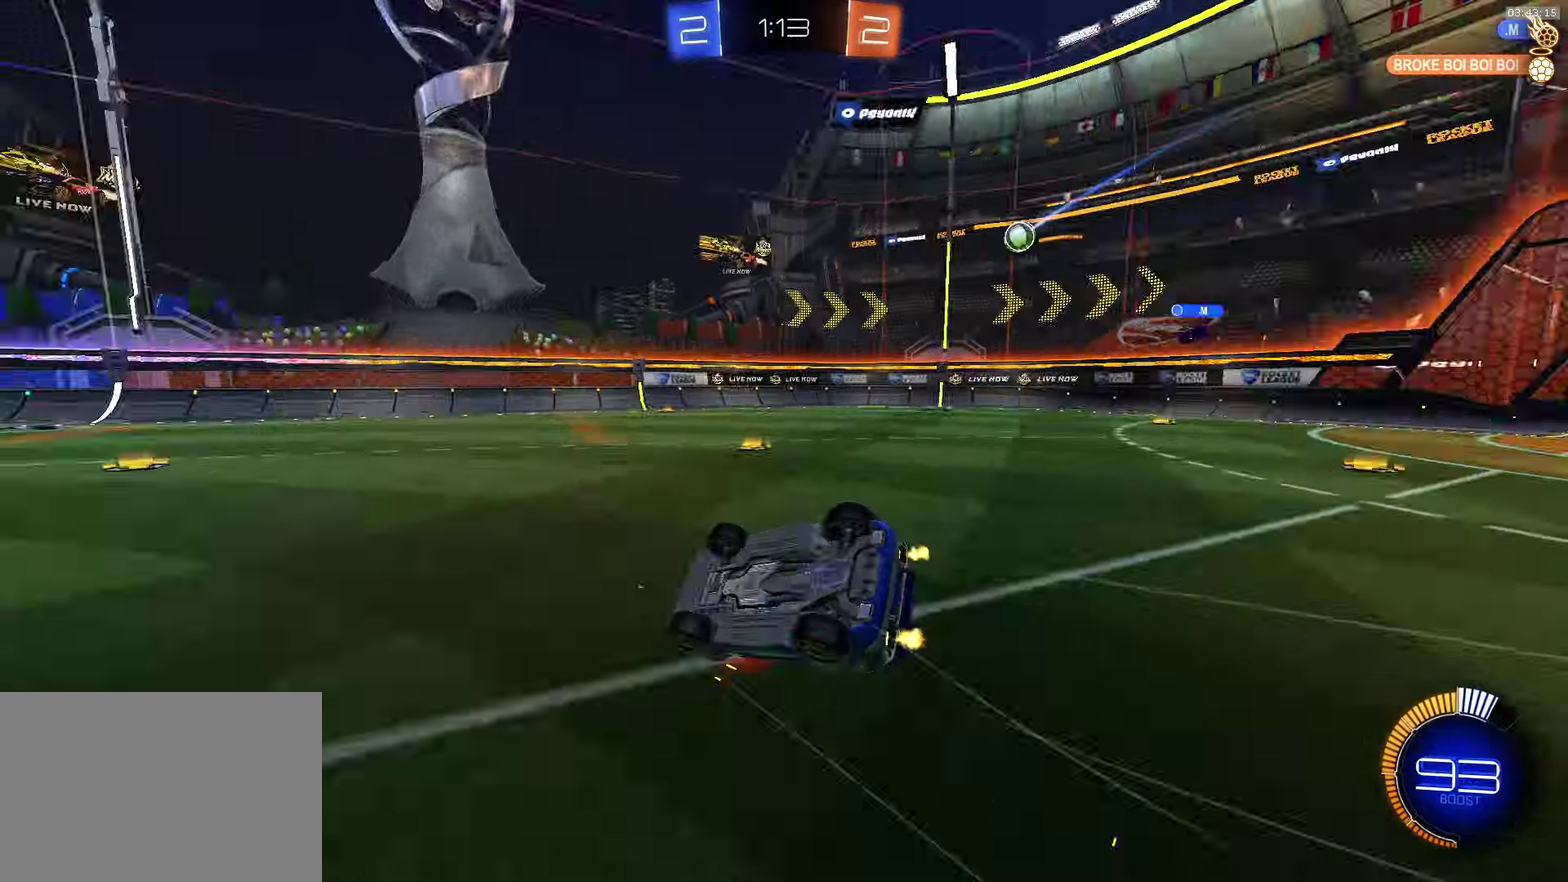
{"buttons": ["R2"], "left_stick": "down-right", "events": [[83, "TRIANGLE", "up"]]}
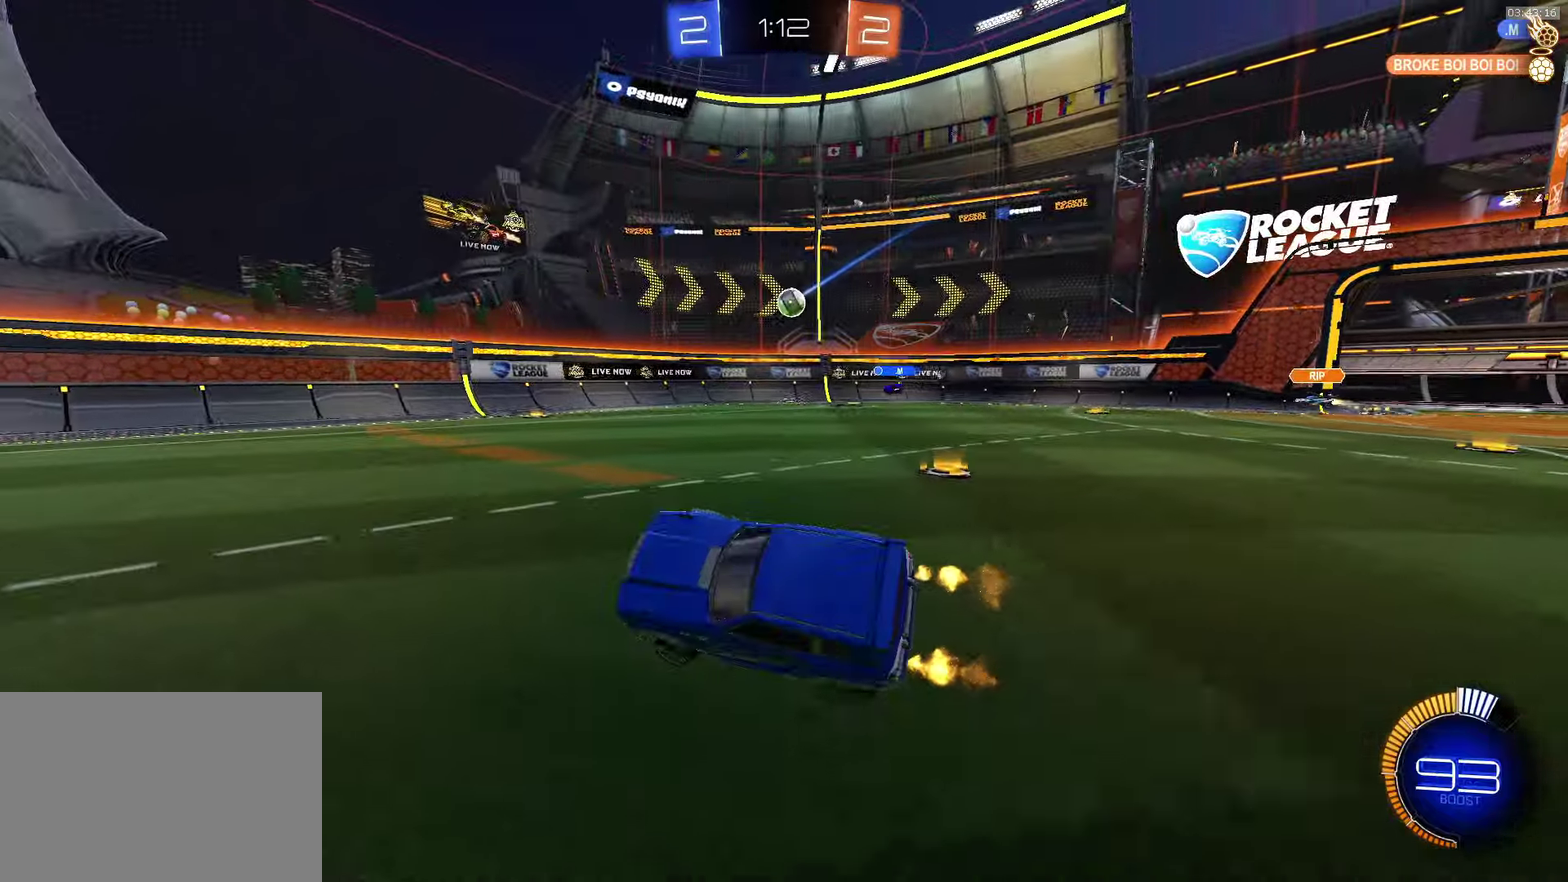
{"buttons": ["L2"], "left_stick": "center", "events": [[400, "R2", "up"], [400, "left_stick", "center"], [416, "L2", "down"]]}
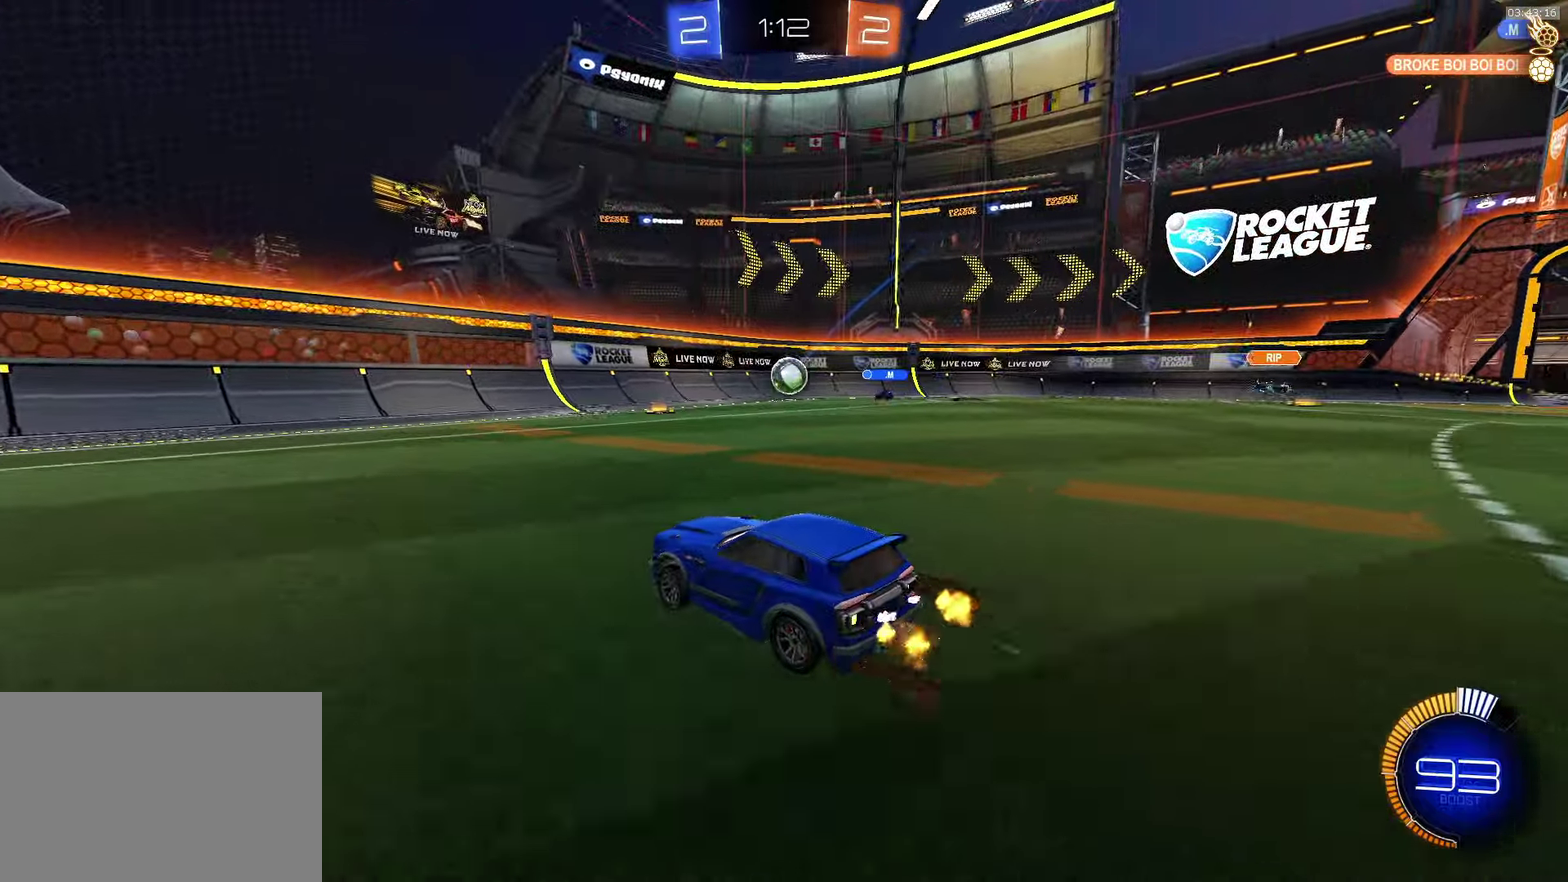
{"buttons": ["CROSS", "SQUARE", "R2"], "left_stick": "down-left", "events": [[83, "left_stick", "down-right"], [116, "L2", "up"], [200, "left_stick", "center"], [216, "R2", "down"], [350, "left_stick", "down-right"], [366, "SQUARE", "down"], [400, "left_stick", "down"], [483, "left_stick", "down-left"], [500, "CROSS", "down"]]}
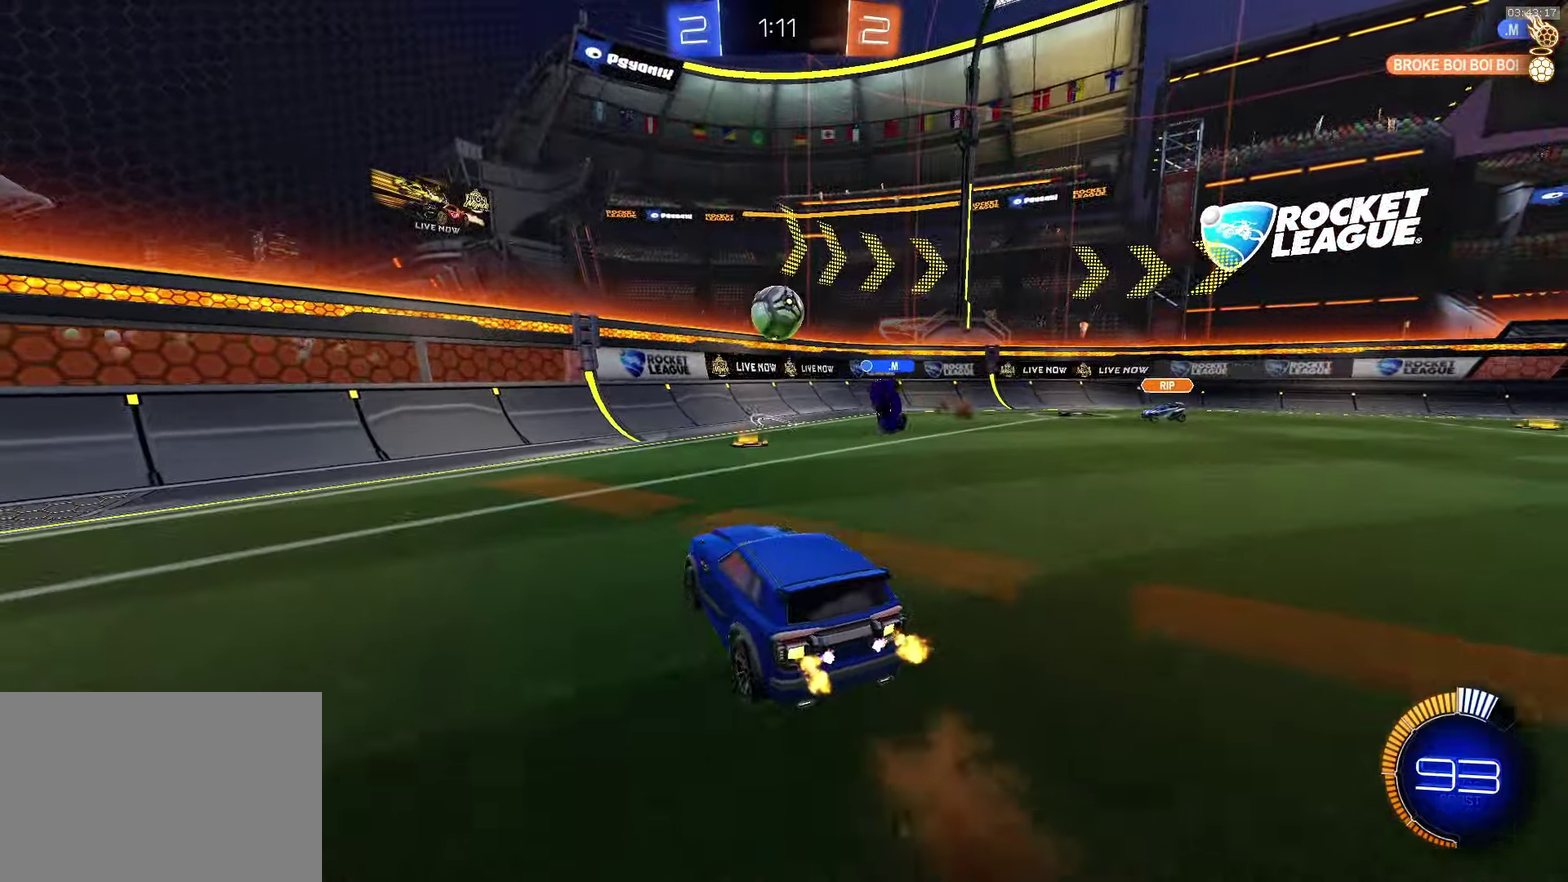
{"buttons": ["CROSS", "R2"], "left_stick": "center", "events": [[50, "left_stick", "center"], [83, "SQUARE", "up"], [166, "SQUARE", "down"], [300, "left_stick", "up-left"], [316, "CROSS", "up"], [316, "SQUARE", "up"], [433, "CROSS", "down"], [450, "left_stick", "center"]]}
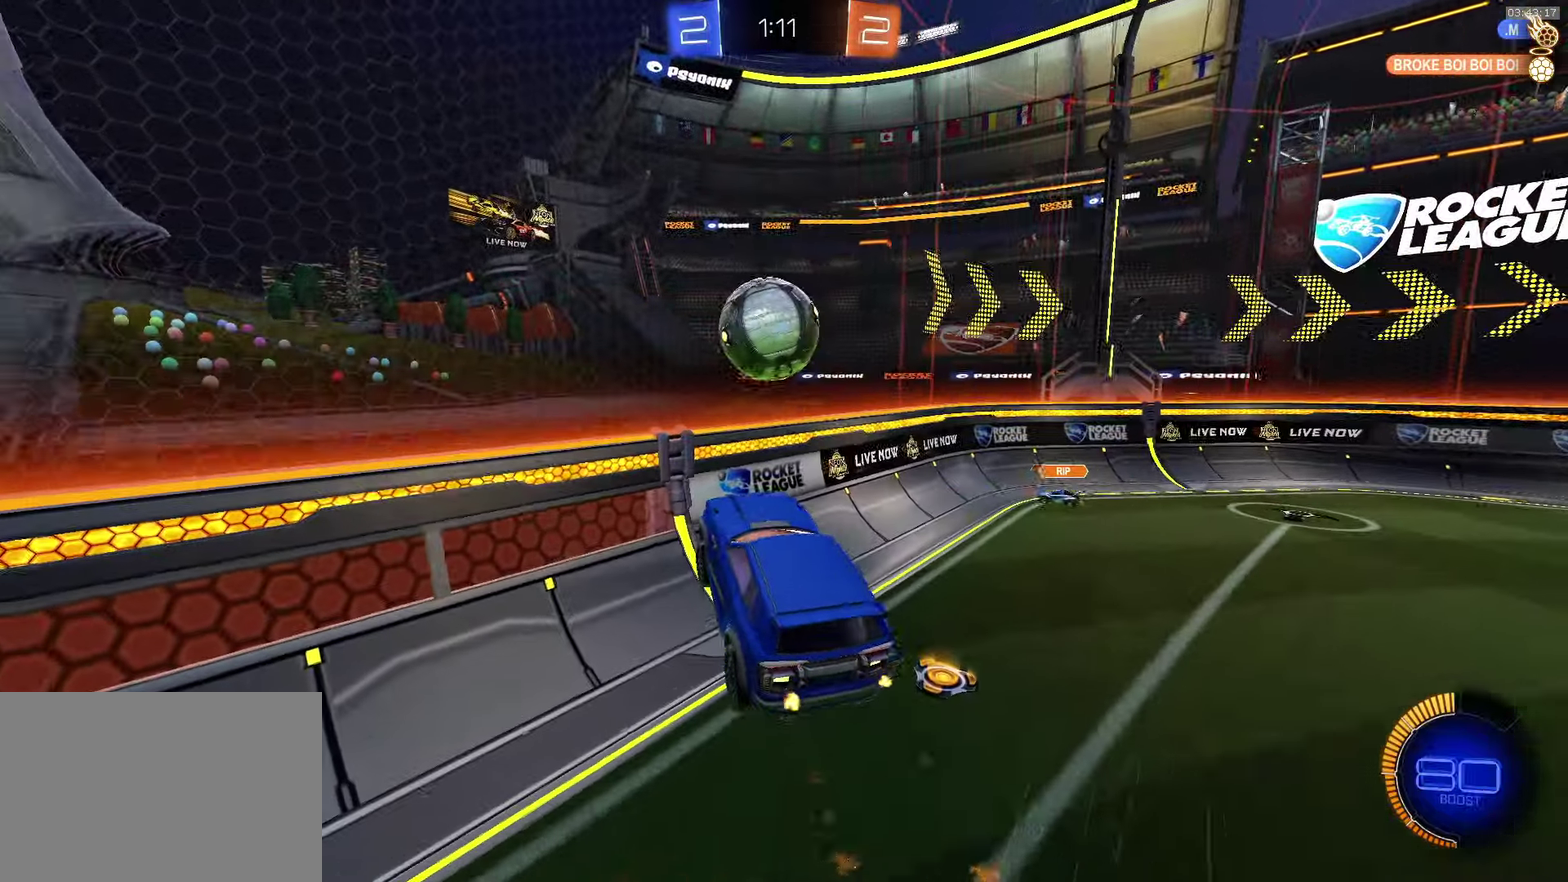
{"buttons": ["R2"], "left_stick": "down-right", "events": [[16, "left_stick", "up-left"], [116, "left_stick", "down-right"], [500, "CROSS", "up"]]}
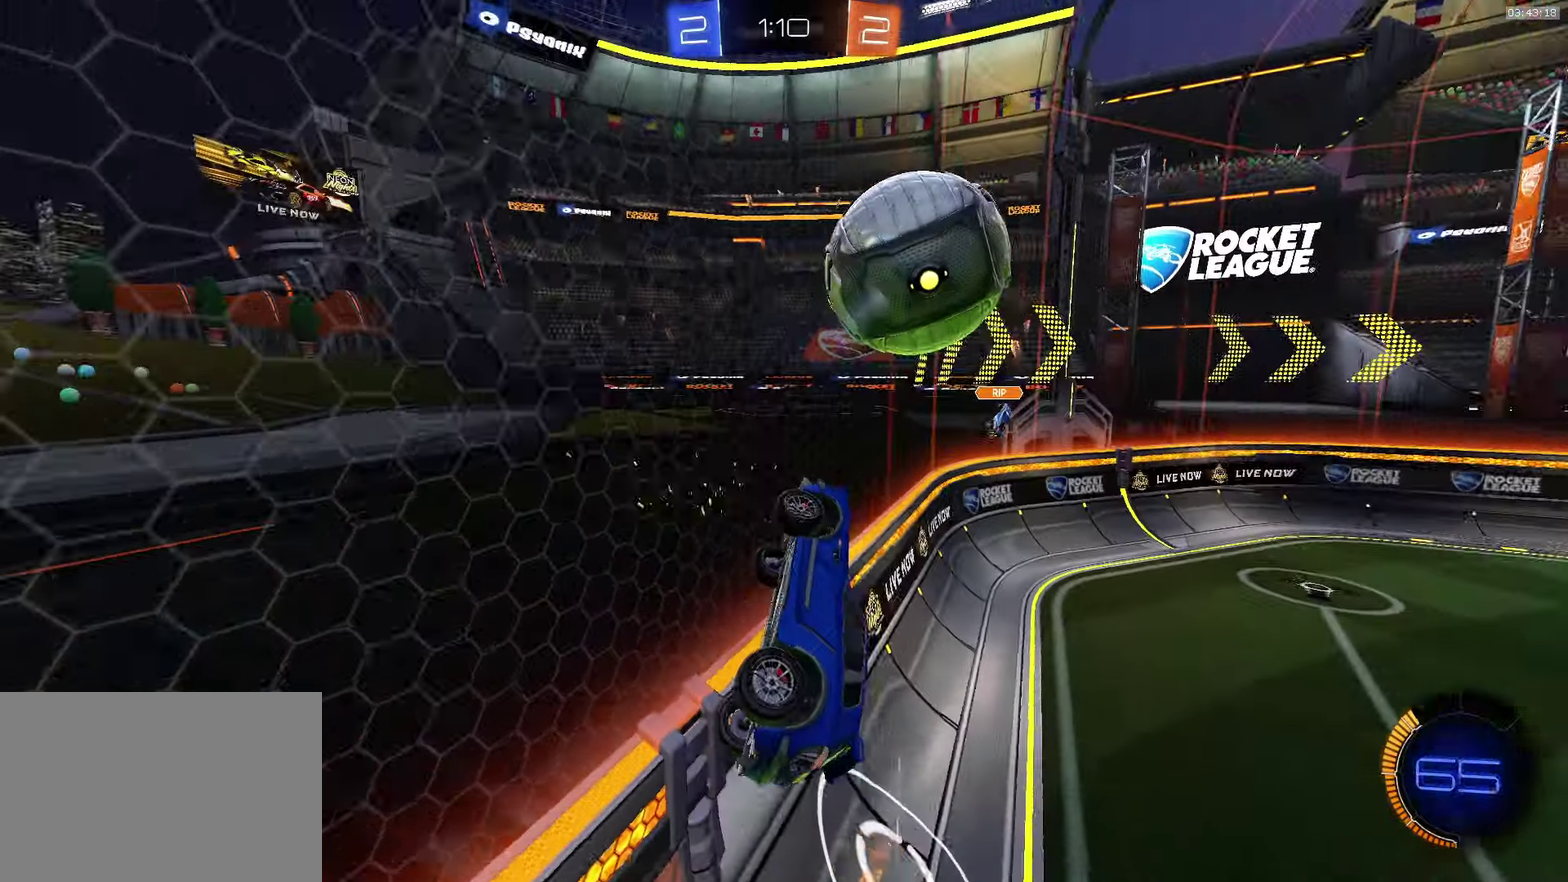
{"buttons": ["R2"], "left_stick": "down-right", "events": [[33, "left_stick", "center"], [400, "left_stick", "down-right"]]}
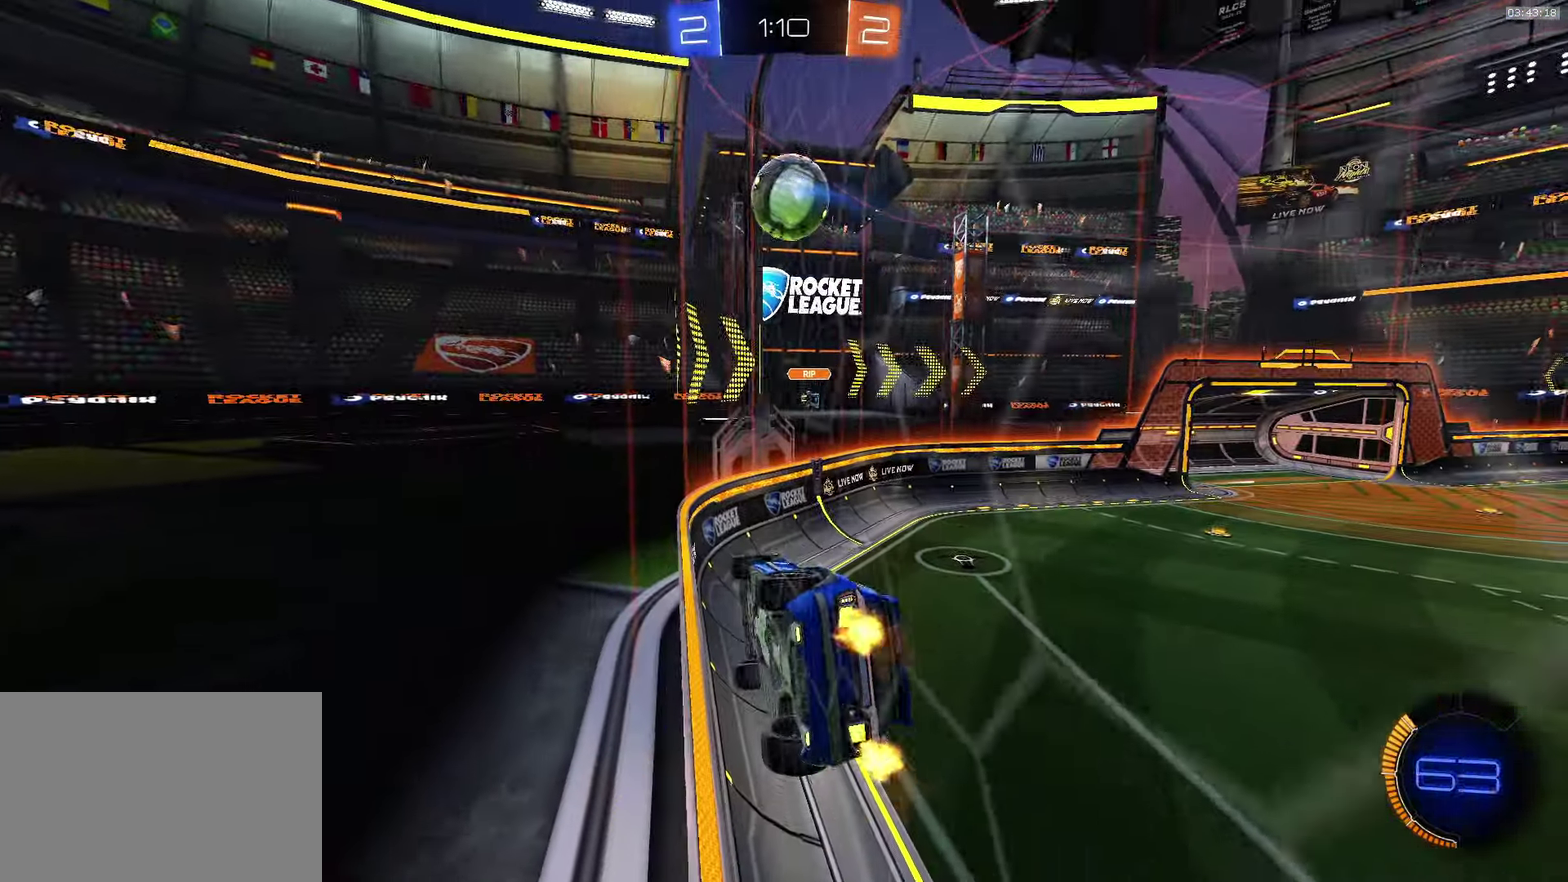
{"buttons": ["L2"], "left_stick": "down-right", "events": [[400, "L2", "down"], [416, "R2", "up"]]}
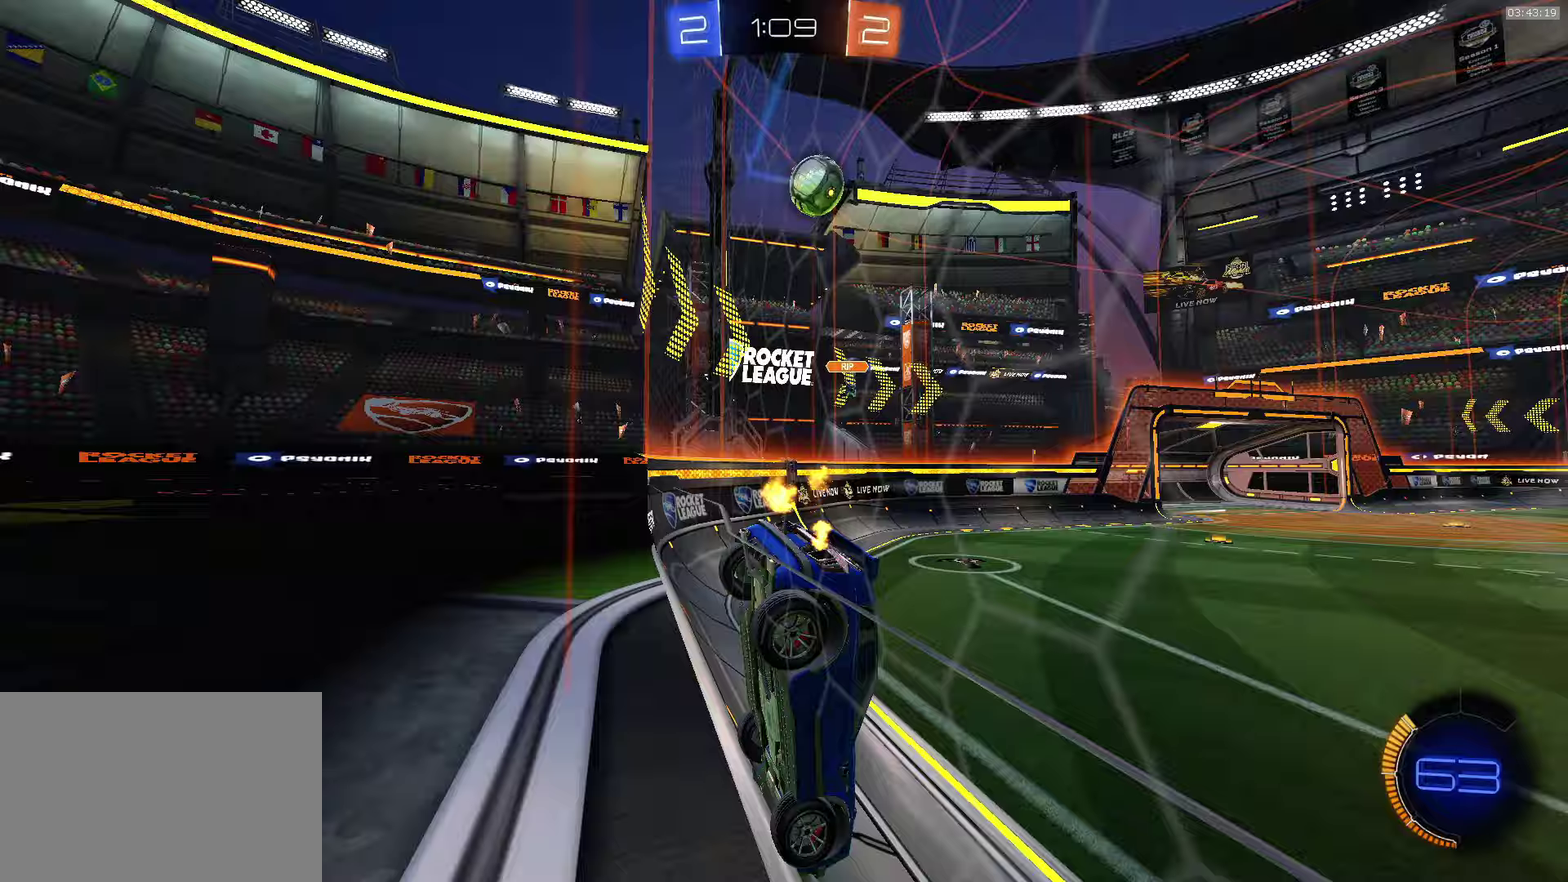
{"buttons": ["R2"], "left_stick": "center", "events": [[83, "L2", "up"], [133, "R2", "down"], [167, "left_stick", "center"]]}
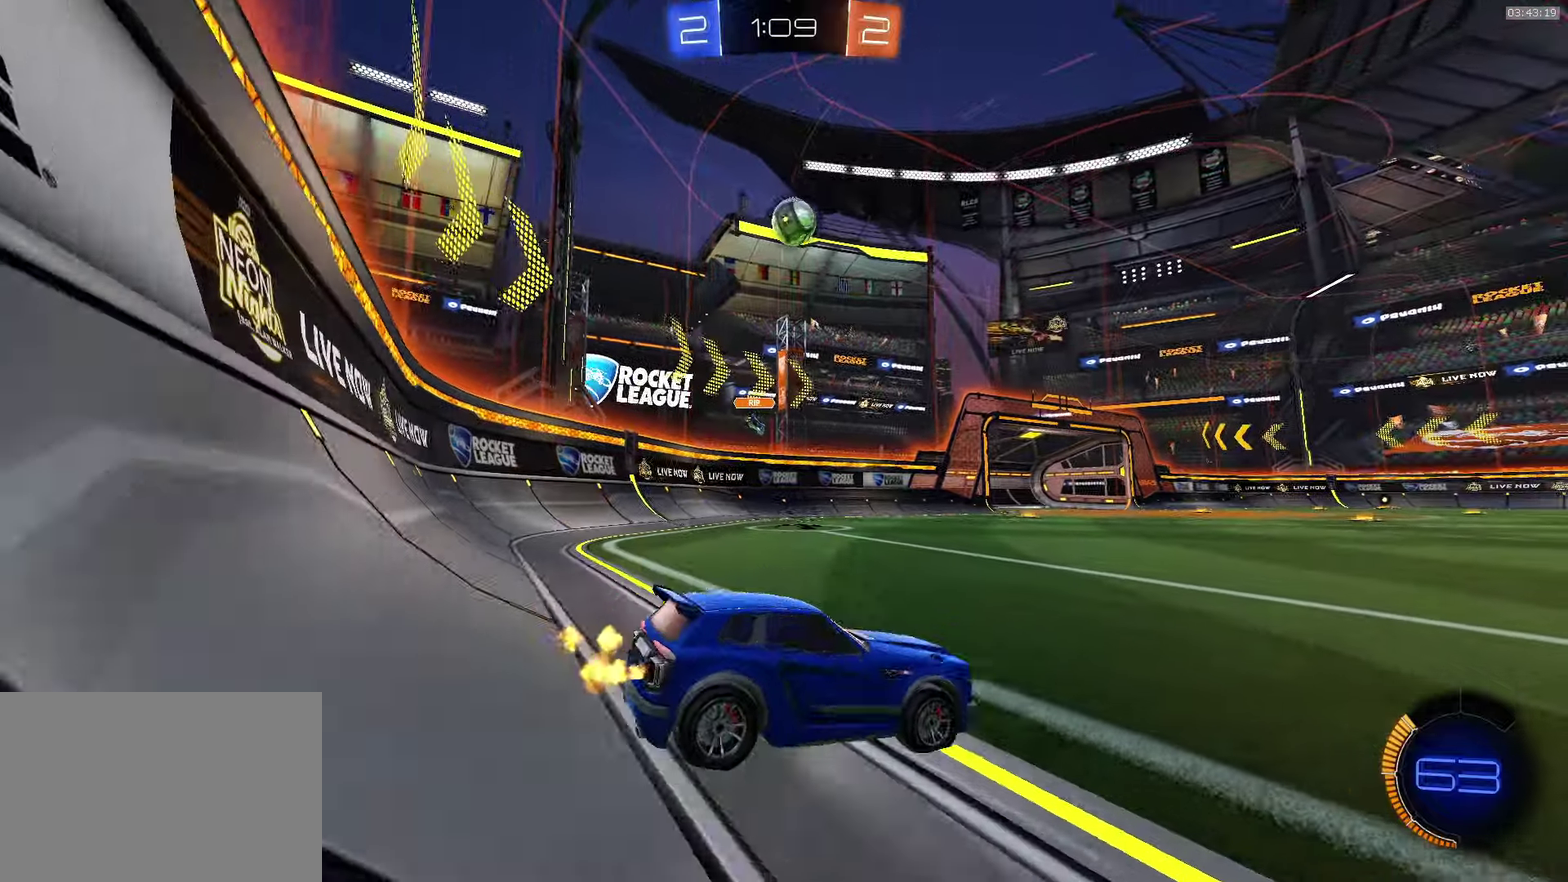
{"buttons": ["R2"], "left_stick": "center", "events": []}
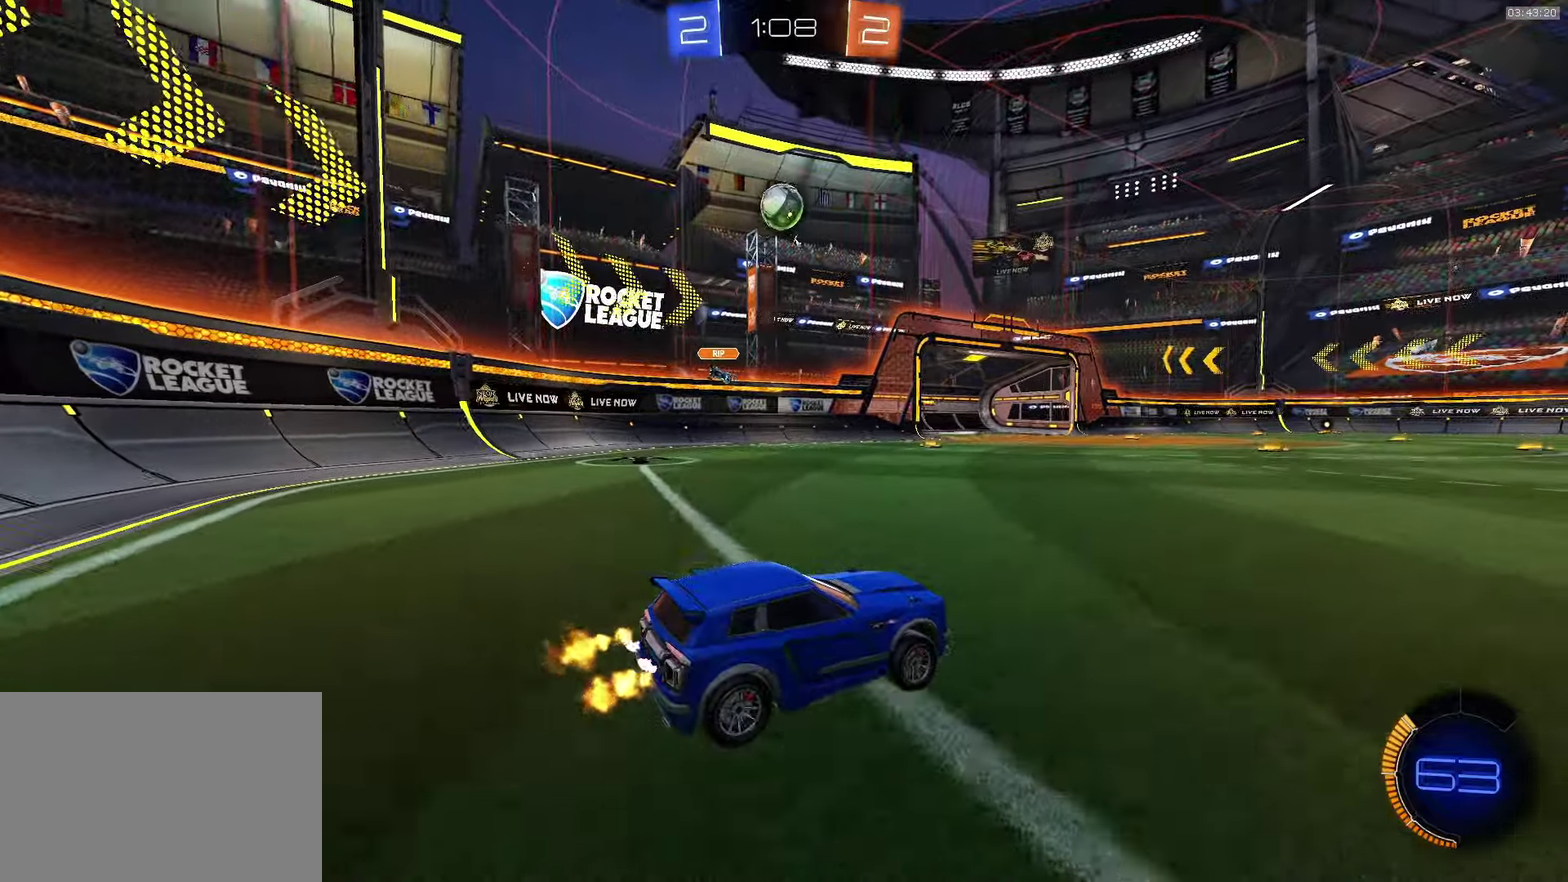
{"buttons": ["CROSS", "R2"], "left_stick": "center", "events": [[133, "left_stick", "left"], [183, "CROSS", "down"], [233, "left_stick", "center"]]}
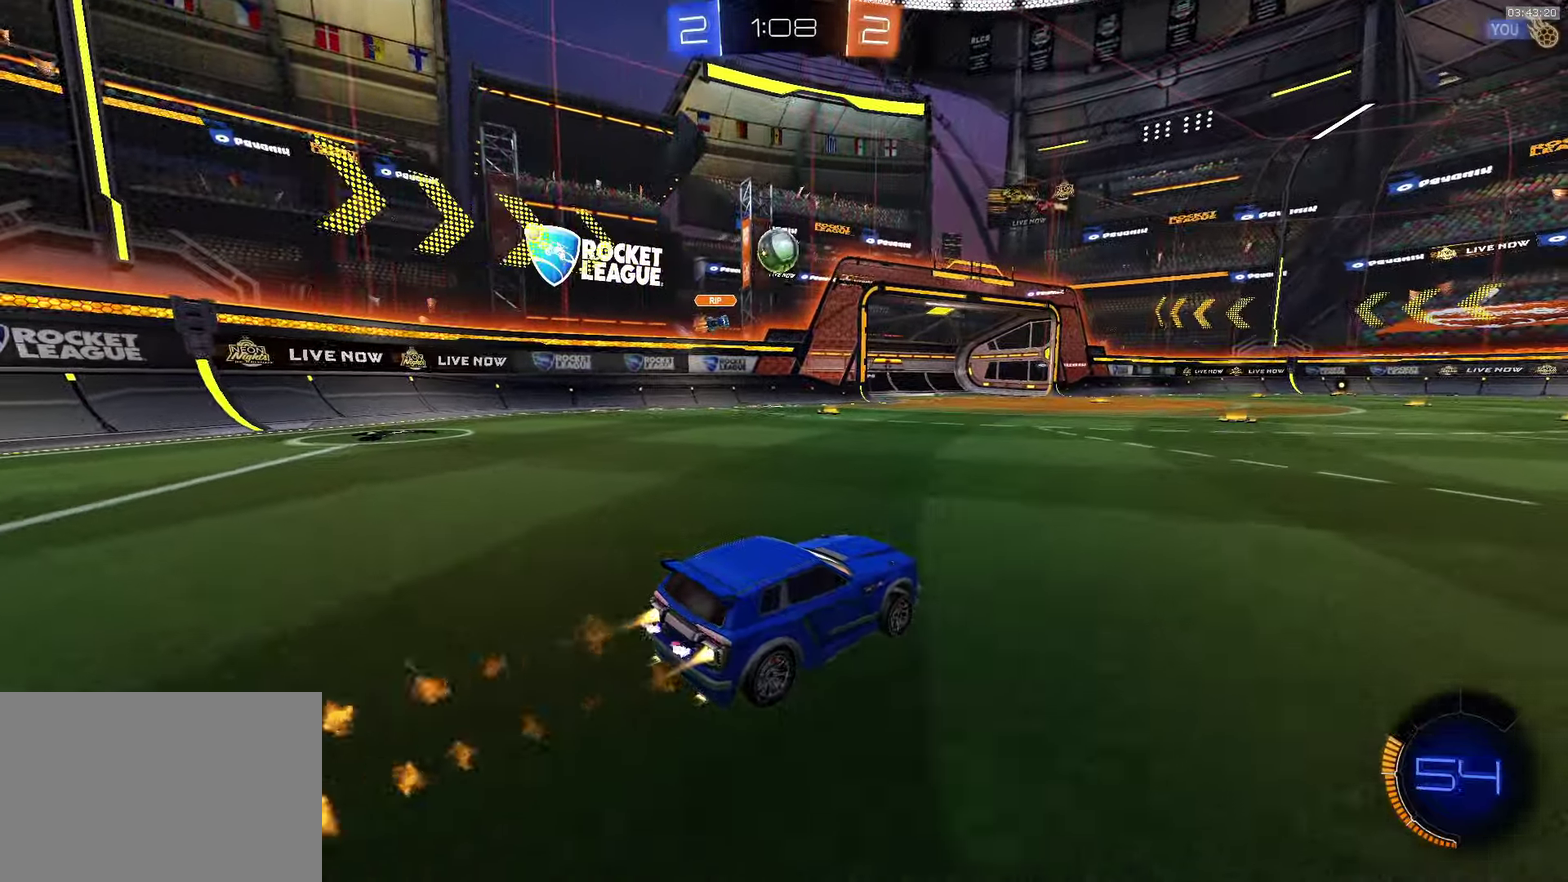
{"buttons": ["CROSS", "R2"], "left_stick": "center", "events": []}
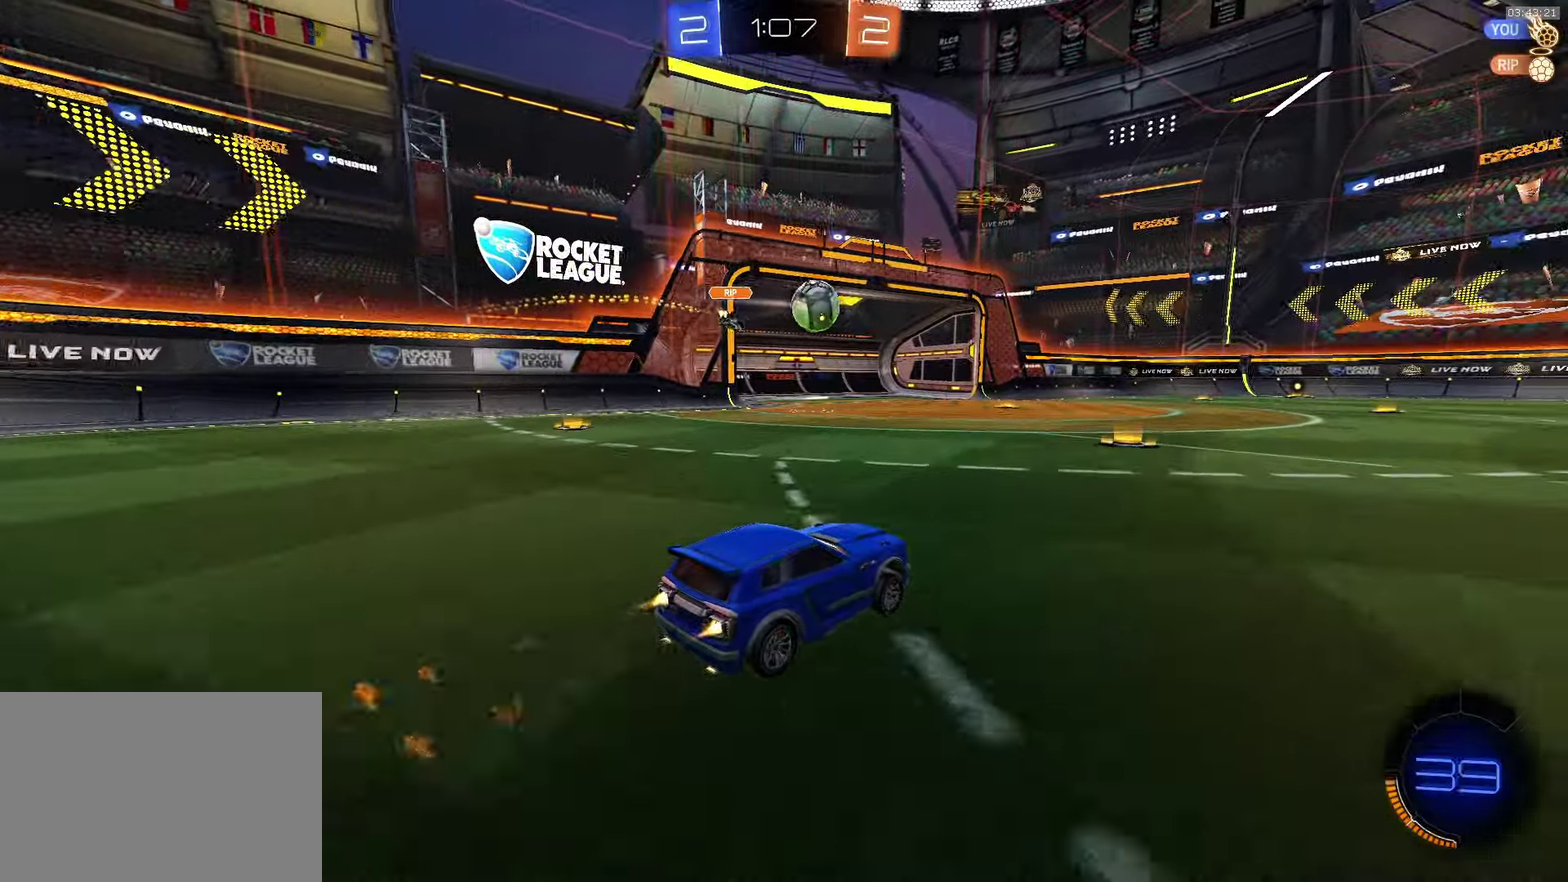
{"buttons": ["CROSS", "R2"], "left_stick": "center", "events": [[150, "CROSS", "up"], [300, "TRIANGLE", "down"], [400, "TRIANGLE", "up"], [433, "CROSS", "down"]]}
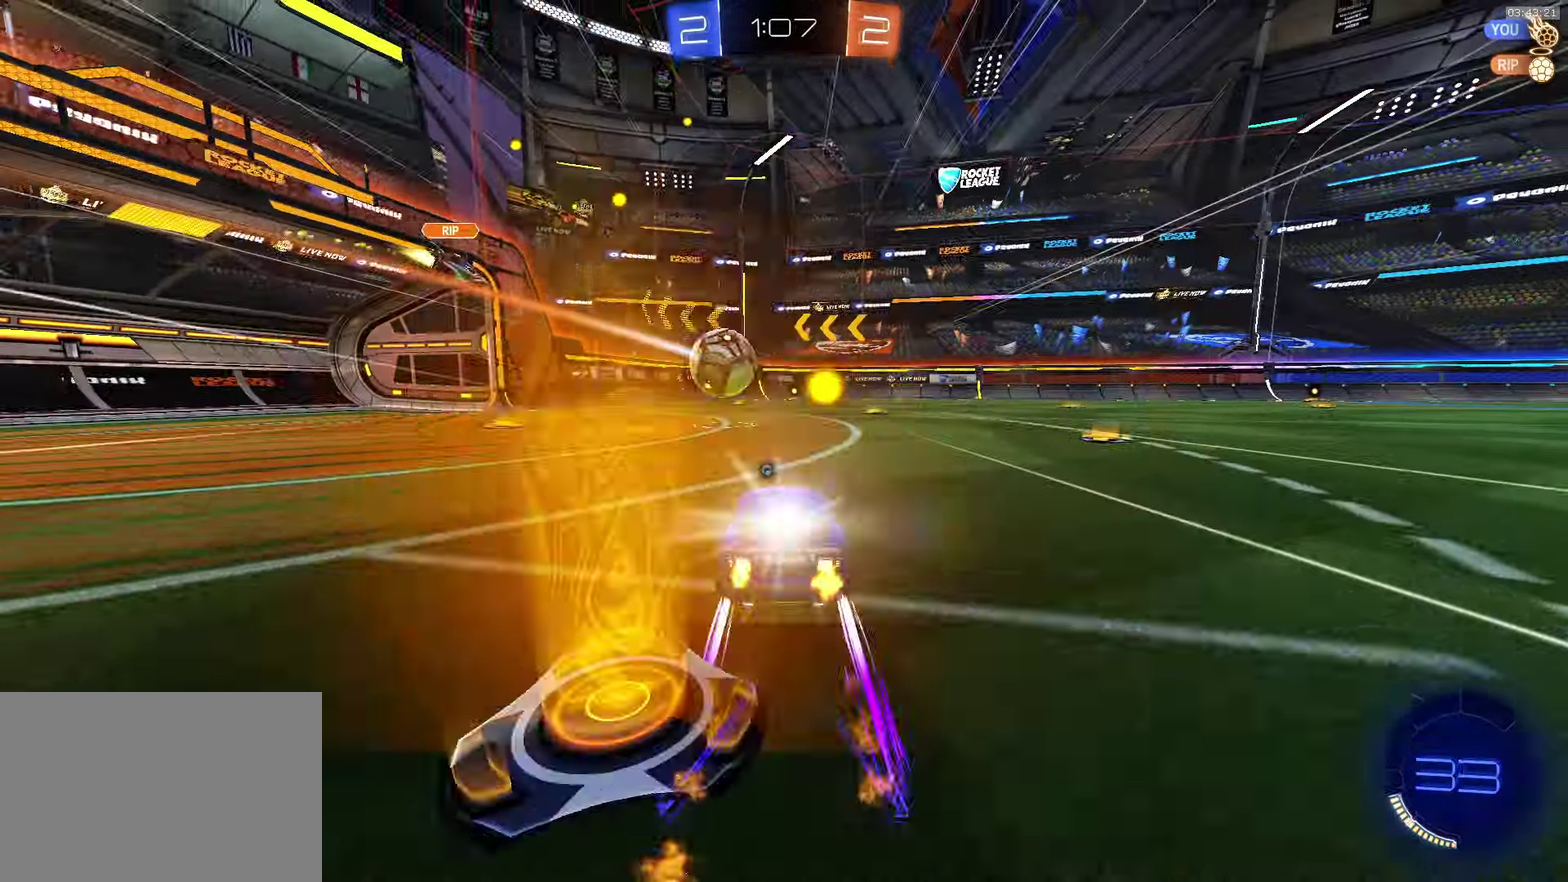
{"buttons": ["TRIANGLE", "R2"], "left_stick": "center", "events": [[200, "left_stick", "down-right"], [267, "CROSS", "up"], [283, "left_stick", "center"], [500, "TRIANGLE", "down"]]}
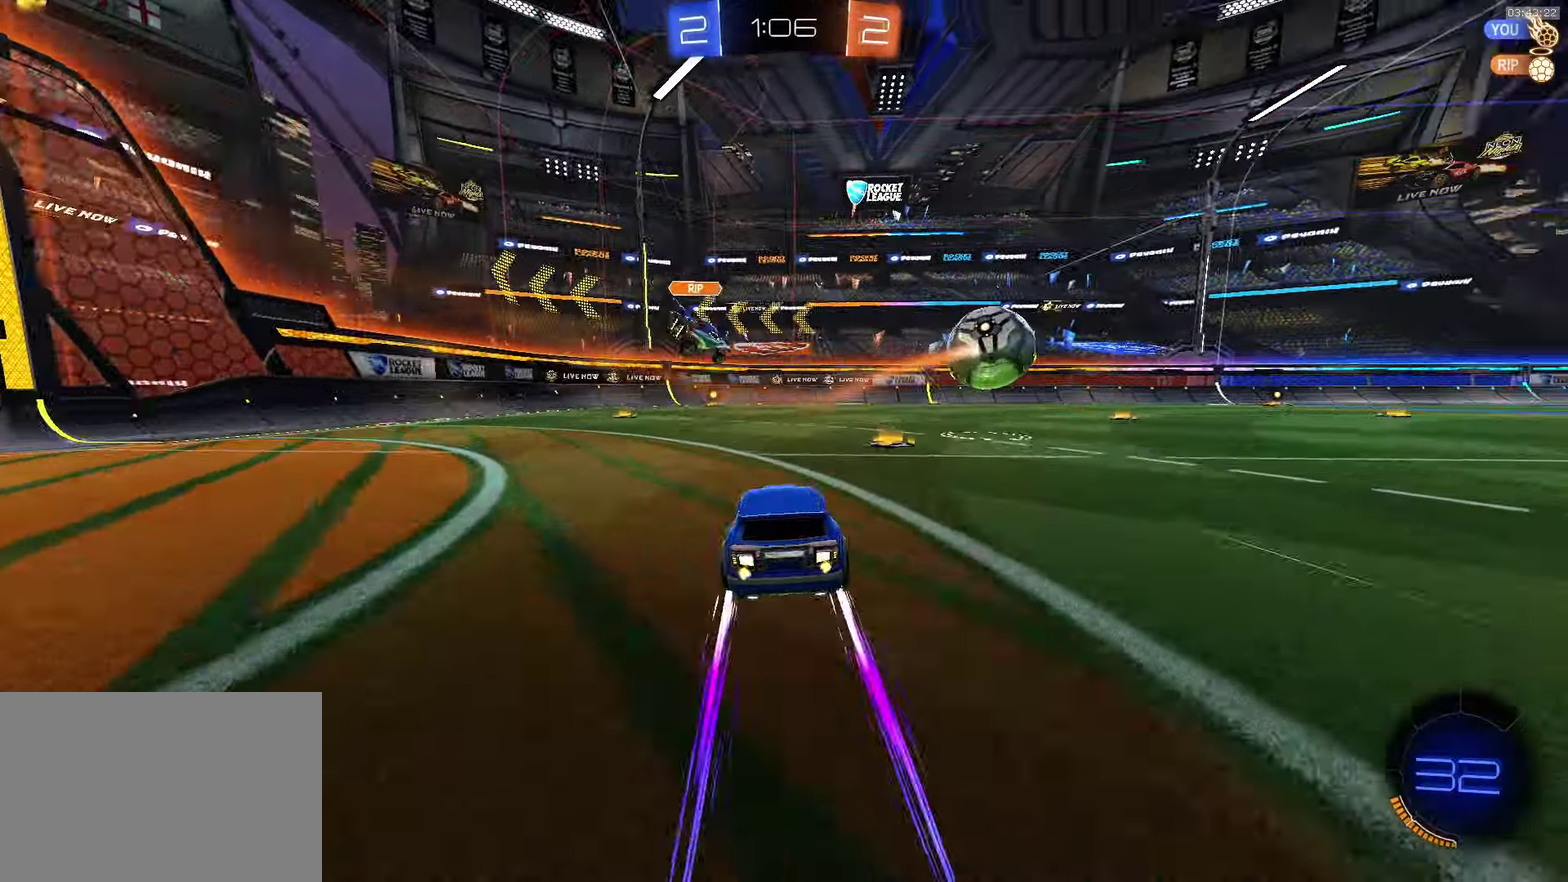
{"buttons": ["R2"], "left_stick": "center", "events": [[67, "left_stick", "left"], [117, "TRIANGLE", "up"], [167, "left_stick", "center"], [350, "TRIANGLE", "down"], [450, "TRIANGLE", "up"]]}
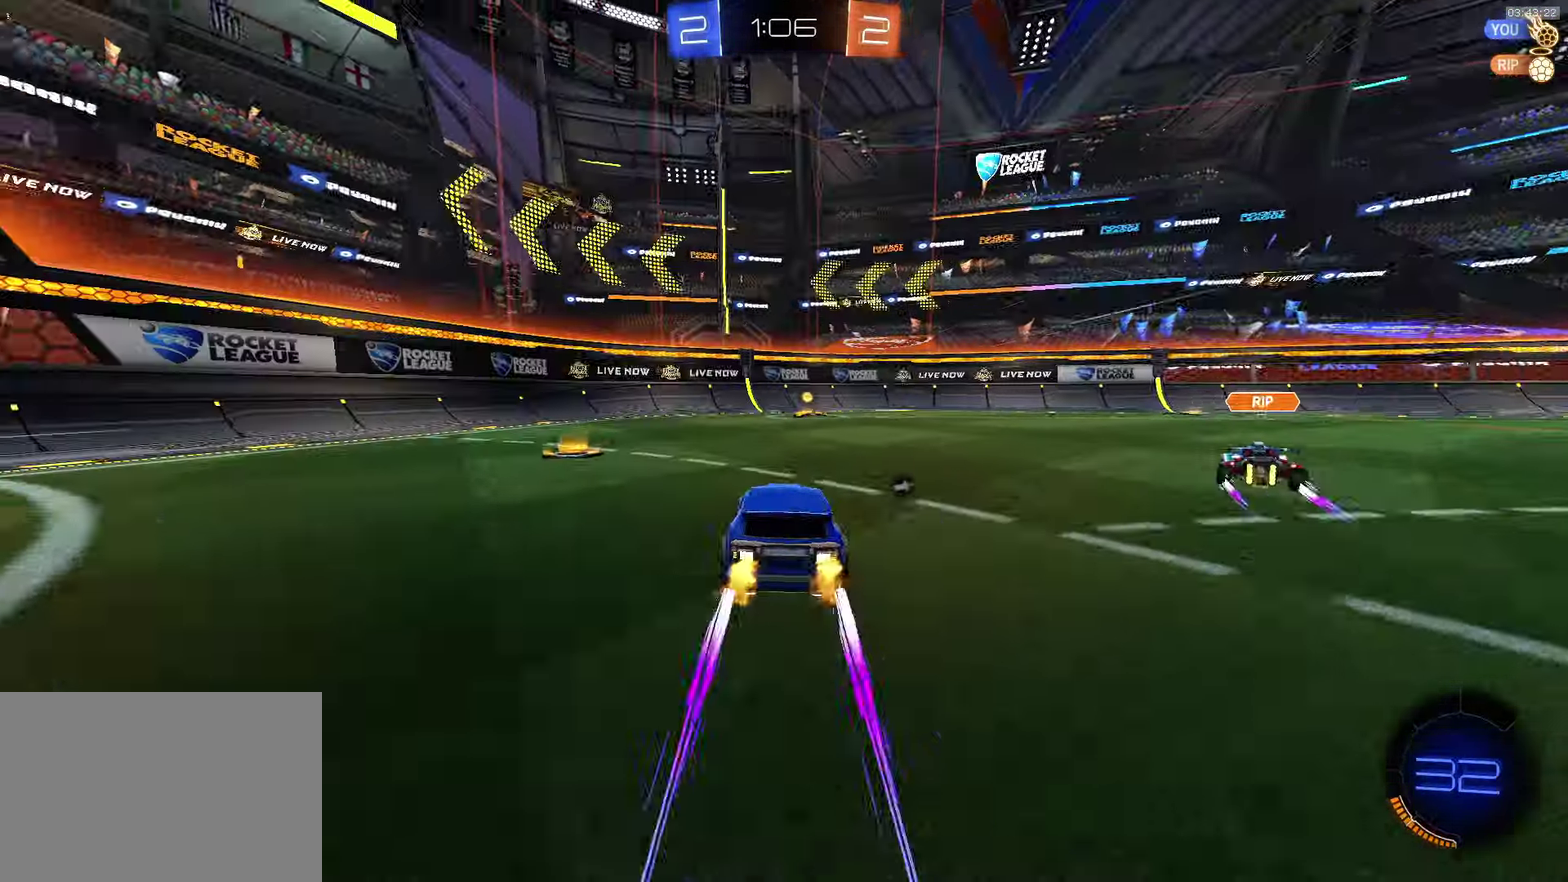
{"buttons": ["R2"], "left_stick": "down-right", "events": [[50, "TRIANGLE", "down"], [150, "TRIANGLE", "up"], [183, "CROSS", "down"], [333, "CROSS", "up"], [333, "left_stick", "down-right"], [367, "L1", "down"], [433, "L1", "up"]]}
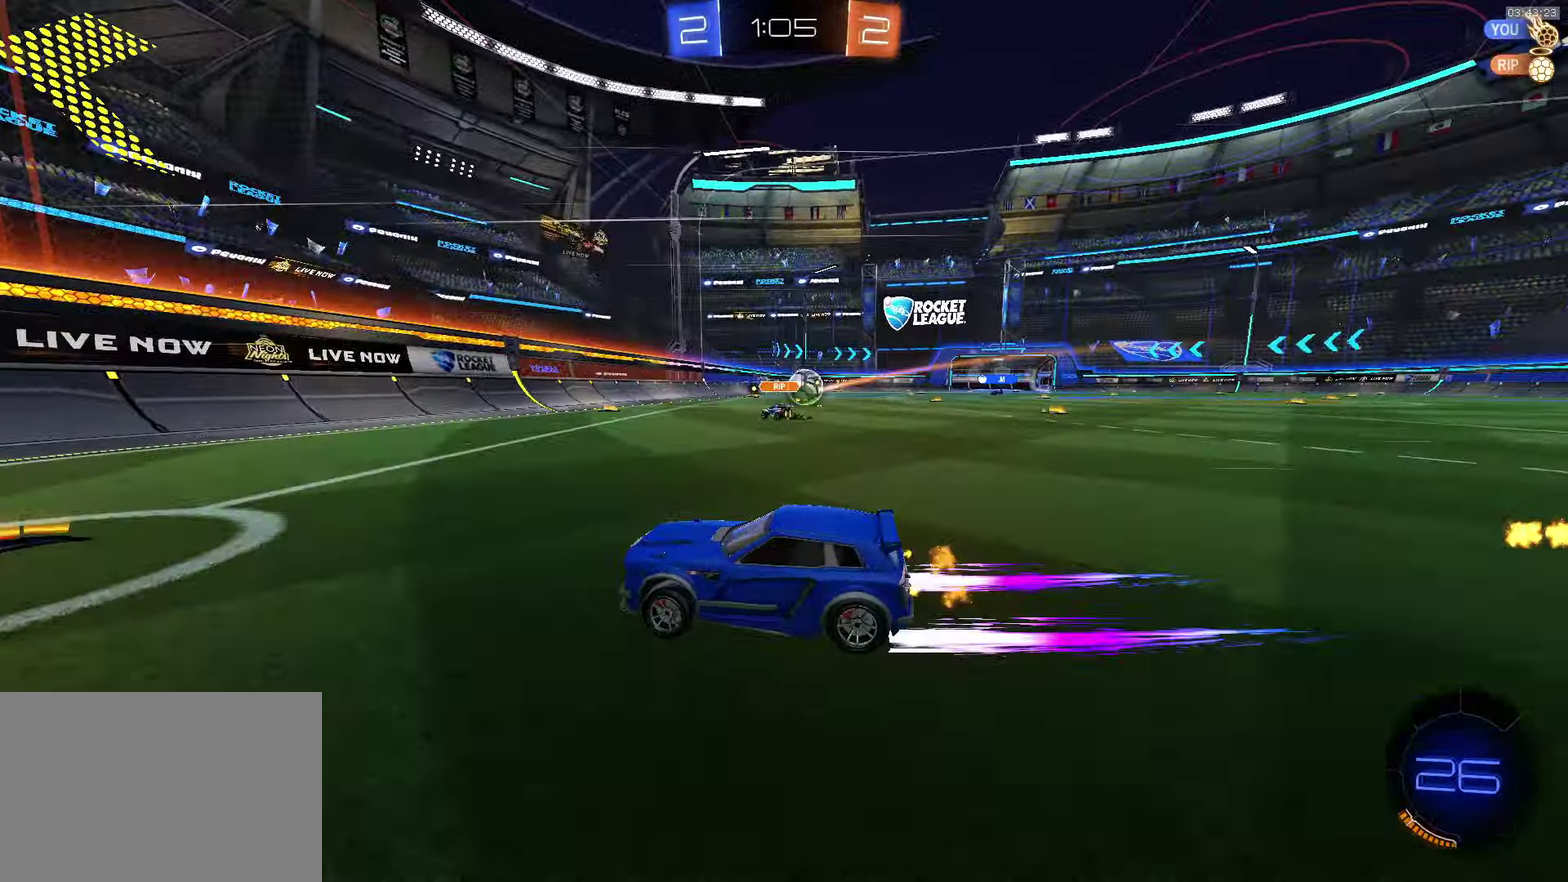
{"buttons": ["CROSS", "R2"], "left_stick": "center", "events": [[150, "CROSS", "down"], [500, "left_stick", "center"]]}
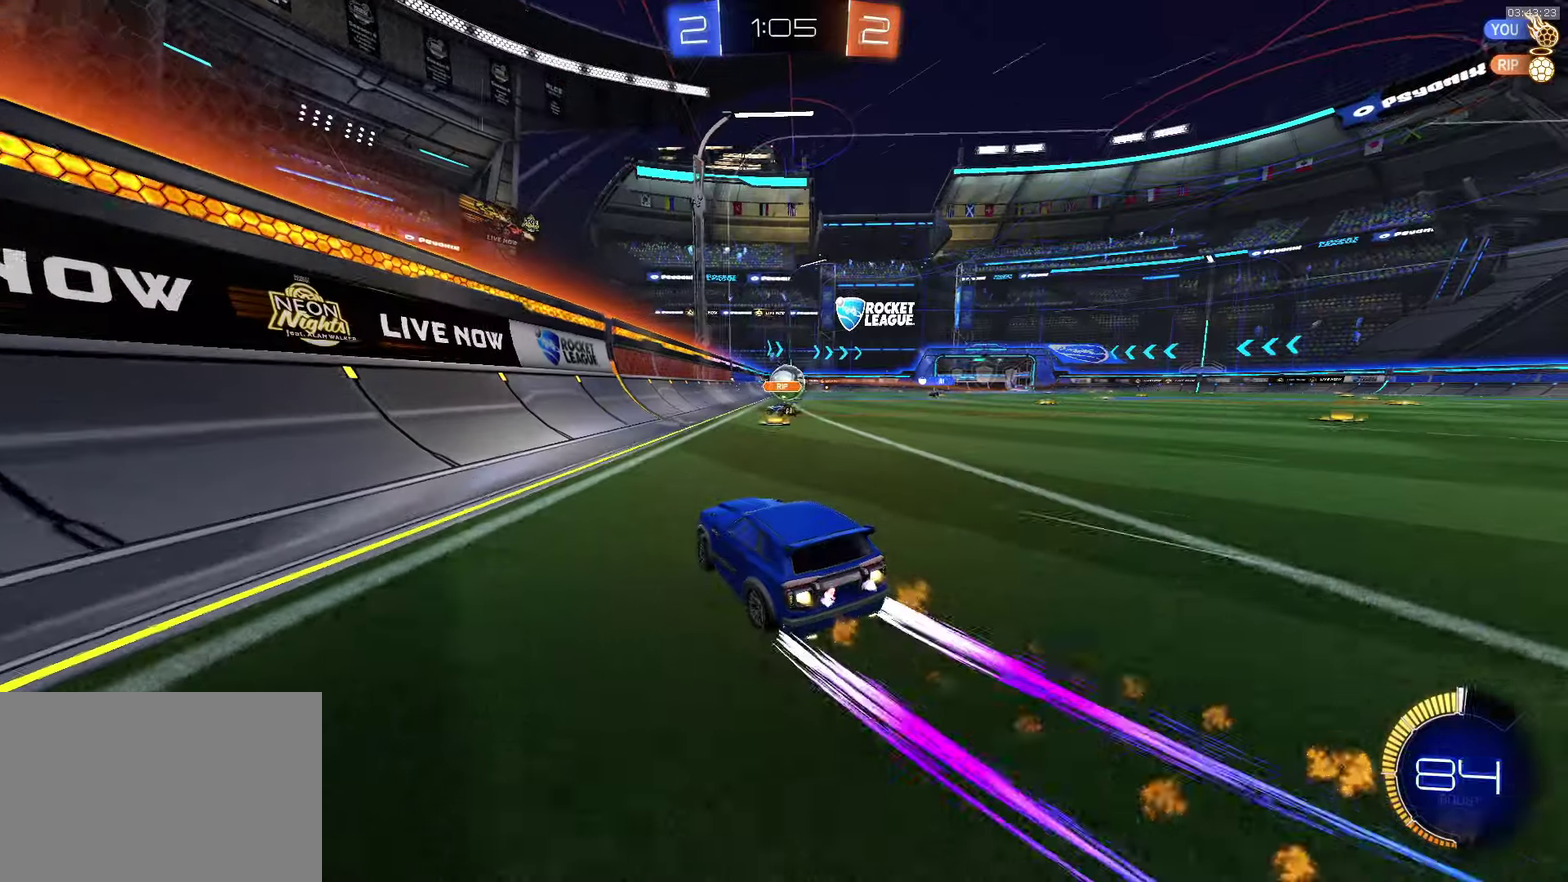
{"buttons": ["R2"], "left_stick": "center", "events": [[284, "CROSS", "up"]]}